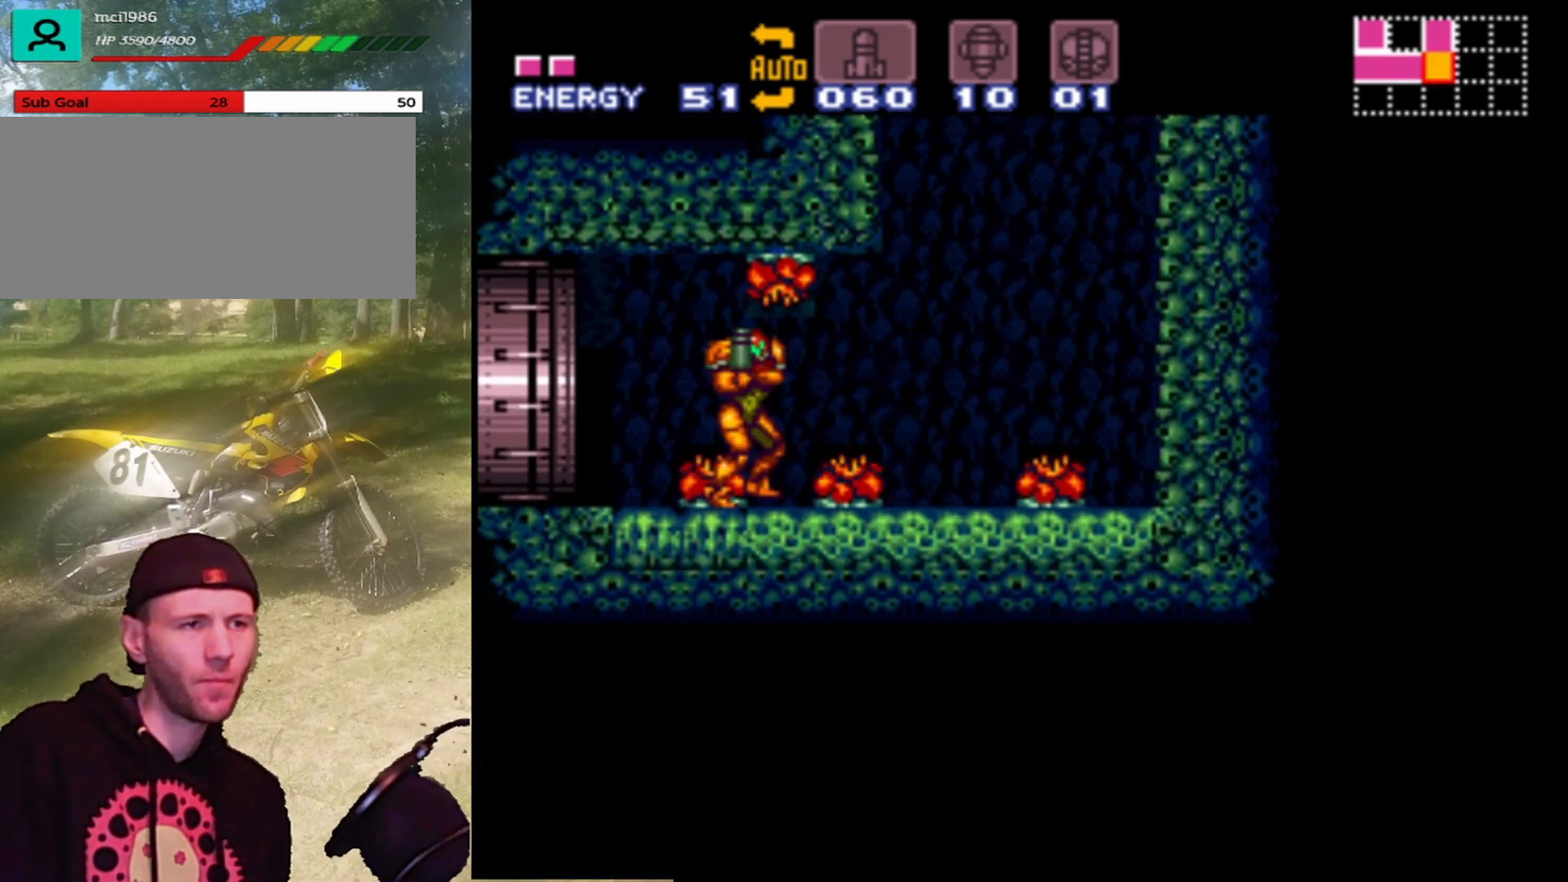
Gameplay with a controller (Nintendo layout); each line is a JSON object with the inputs held at the frame after it. "events" lists button and stick changes between this image and that frame as [ms after this image, input, new state], when the widget could be followed in between. Not read: L3 R1 R3.
{"buttons": ["A", "B", "DPAD_RIGHT"], "events": [[500, "B", "down"]]}
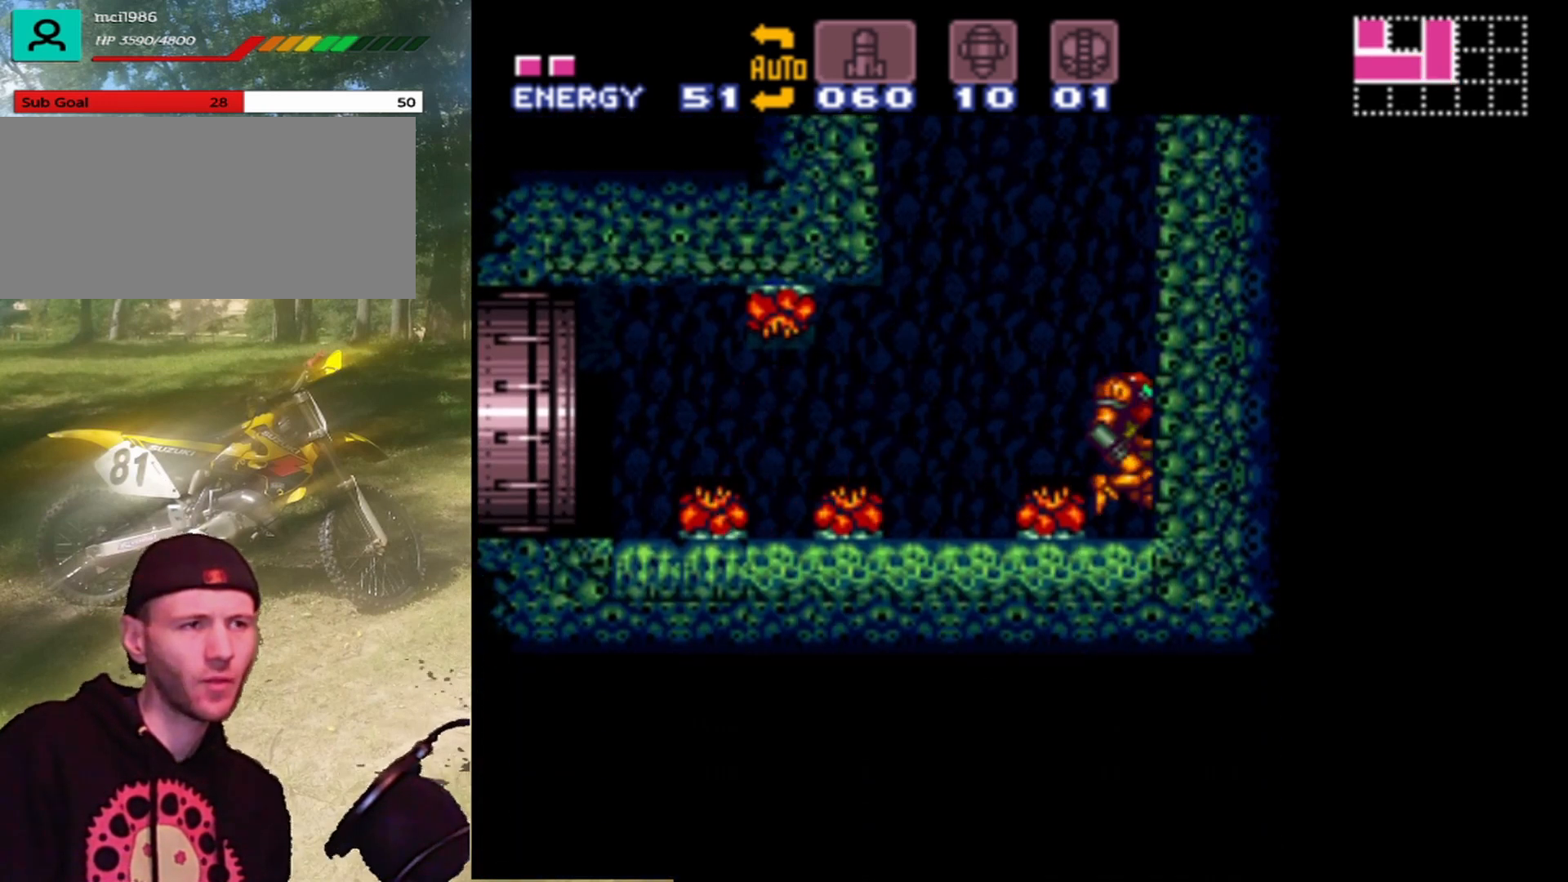
{"buttons": ["A", "B", "DPAD_RIGHT"], "events": []}
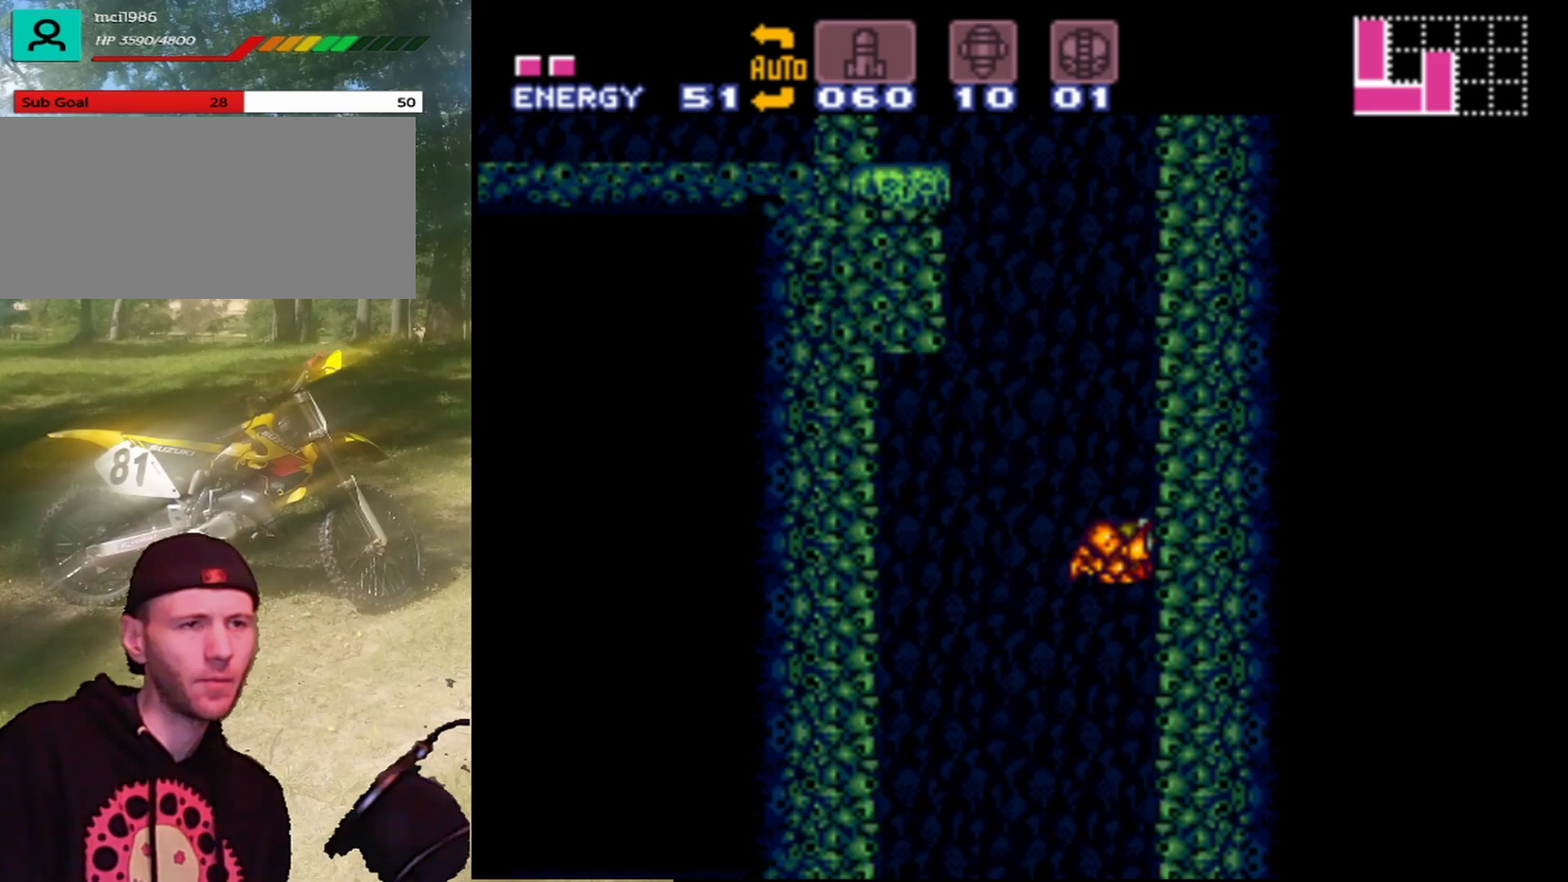
{"buttons": ["A", "B", "DPAD_LEFT"], "events": [[33, "A", "up"], [100, "B", "up"], [167, "A", "down"], [367, "B", "down"], [400, "DPAD_RIGHT", "up"], [433, "DPAD_LEFT", "down"]]}
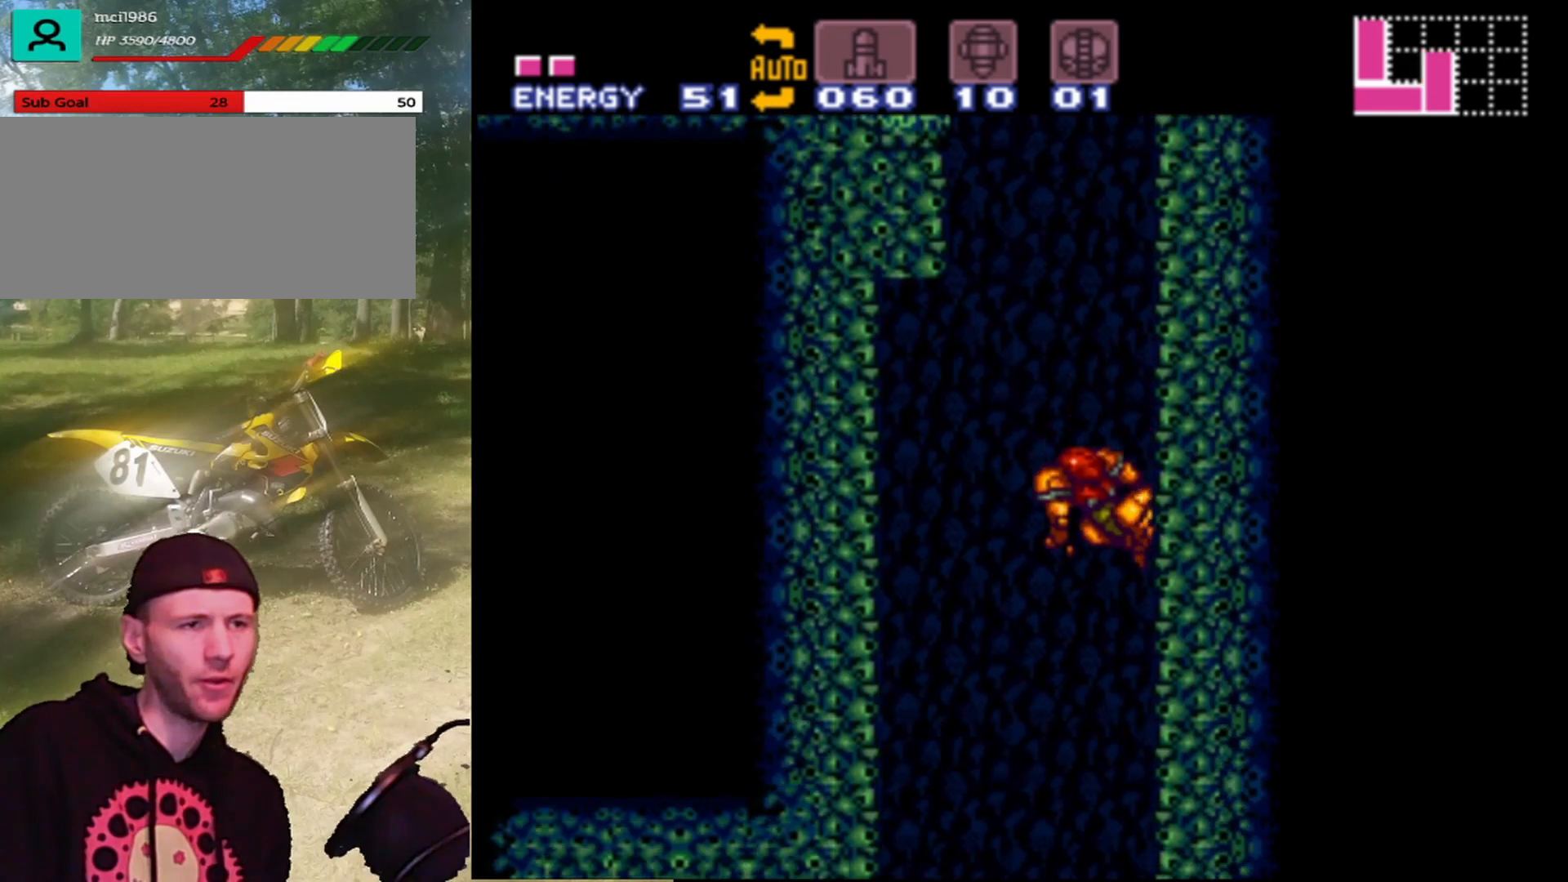
{"buttons": ["A", "DPAD_LEFT"], "events": [[267, "B", "up"]]}
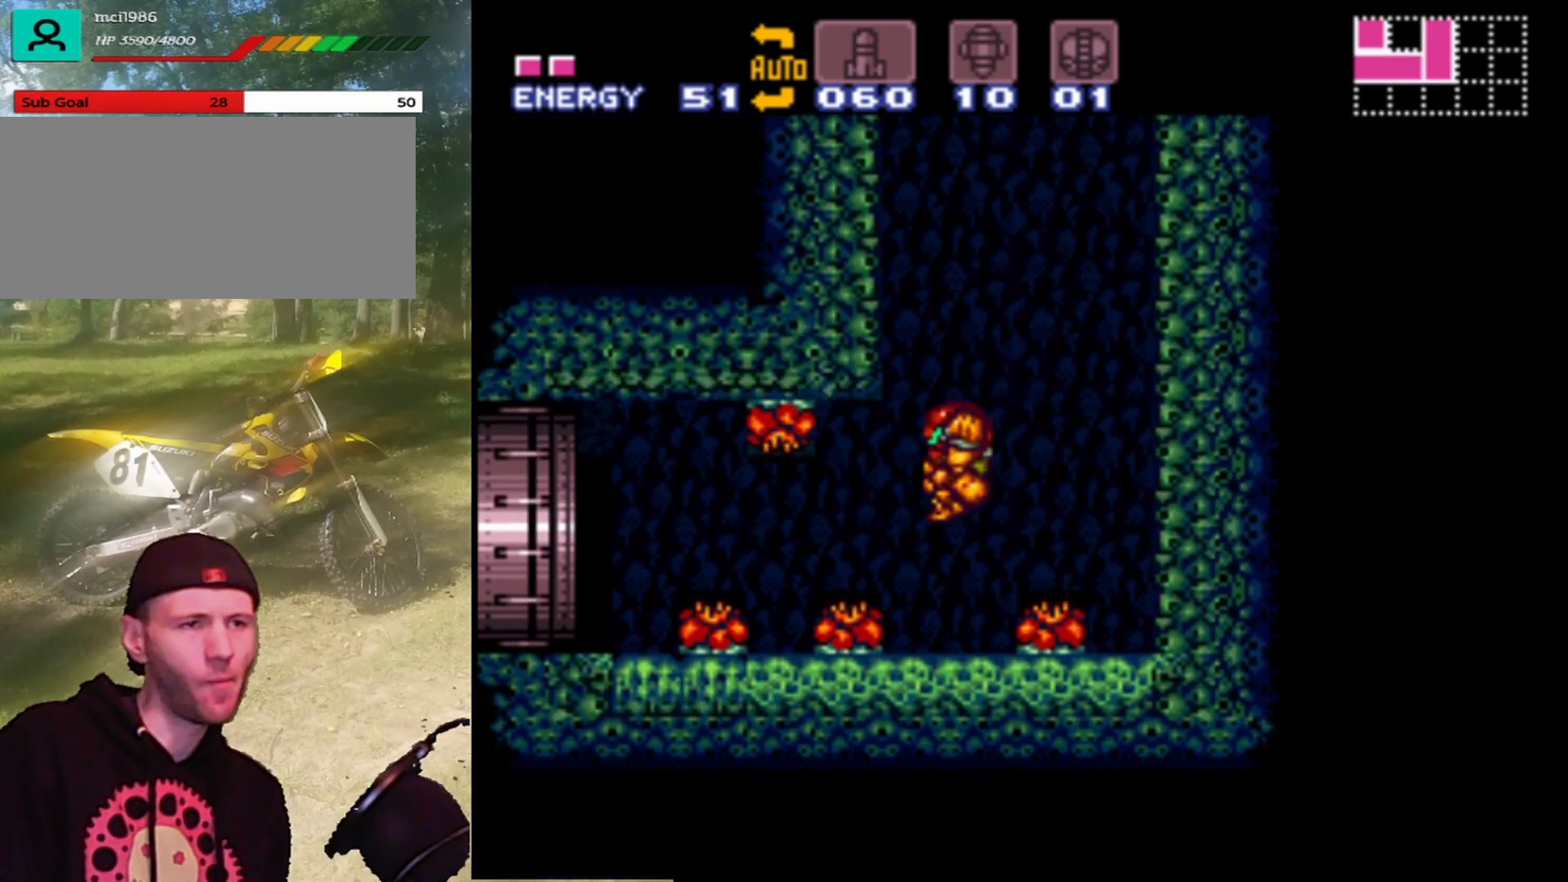
{"buttons": ["A", "DPAD_UP"], "events": [[467, "DPAD_LEFT", "up"], [500, "DPAD_UP", "down"]]}
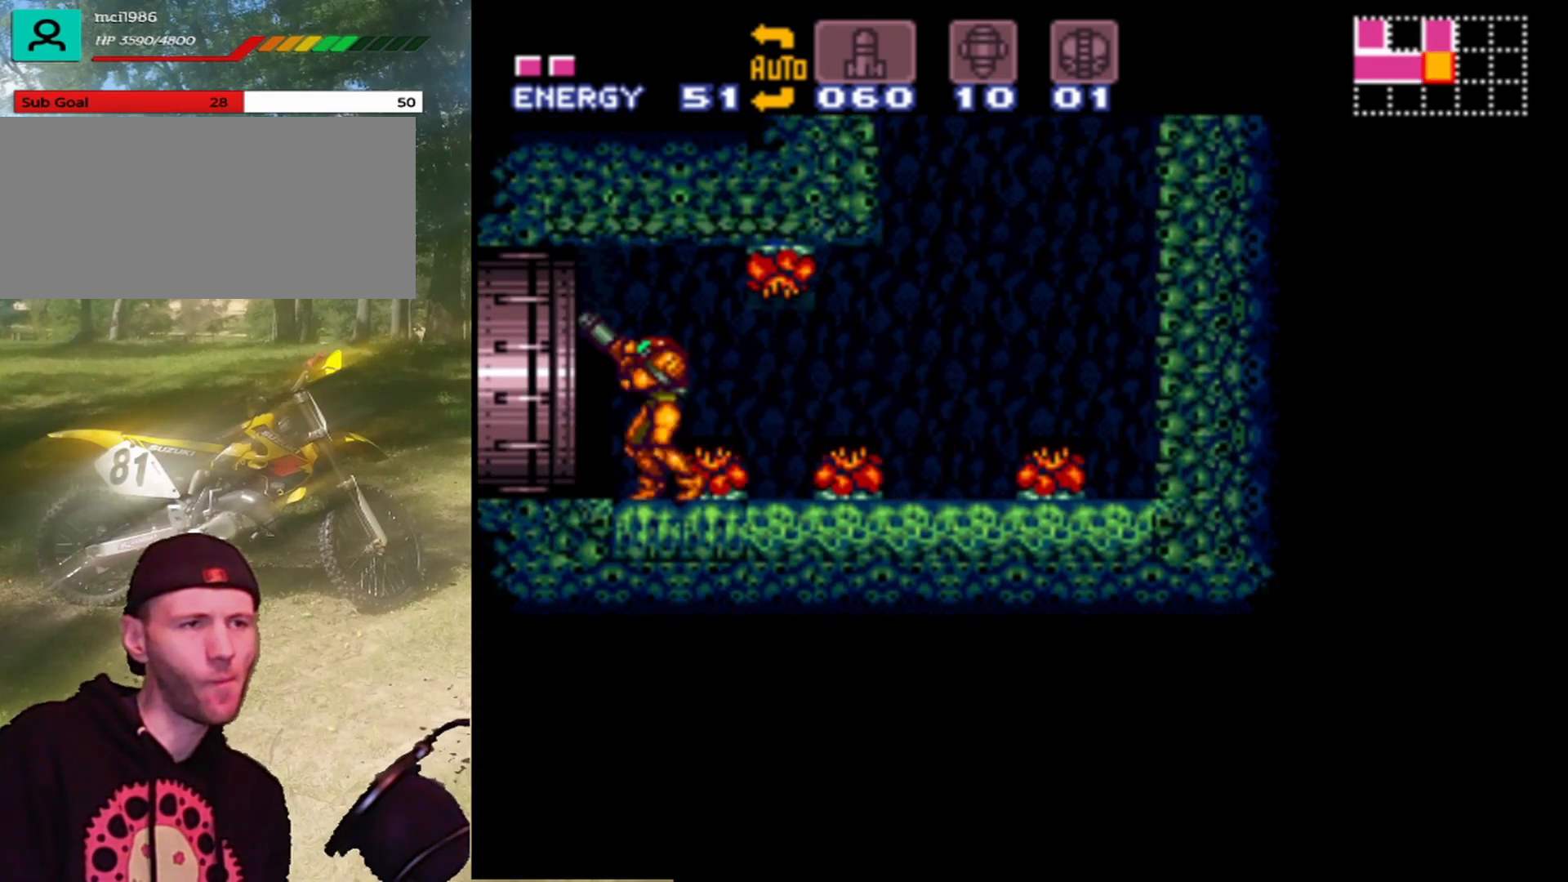
{"buttons": ["A", "DPAD_RIGHT"], "events": [[33, "DPAD_RIGHT", "down"], [33, "DPAD_UP", "up"]]}
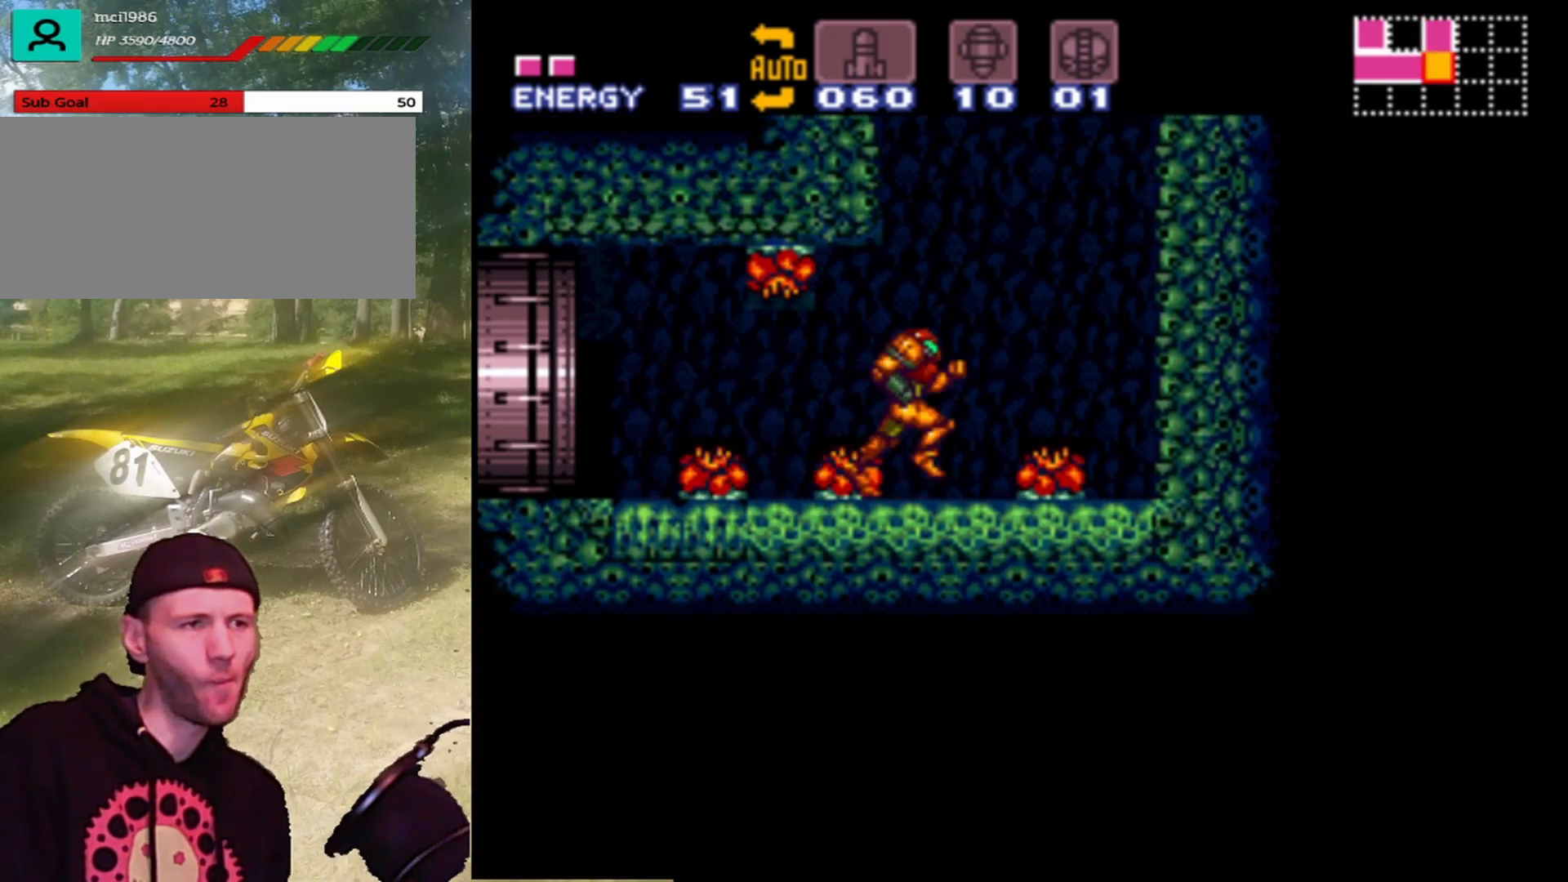
{"buttons": ["A", "DPAD_LEFT"], "events": [[333, "DPAD_LEFT", "down"], [333, "DPAD_RIGHT", "up"]]}
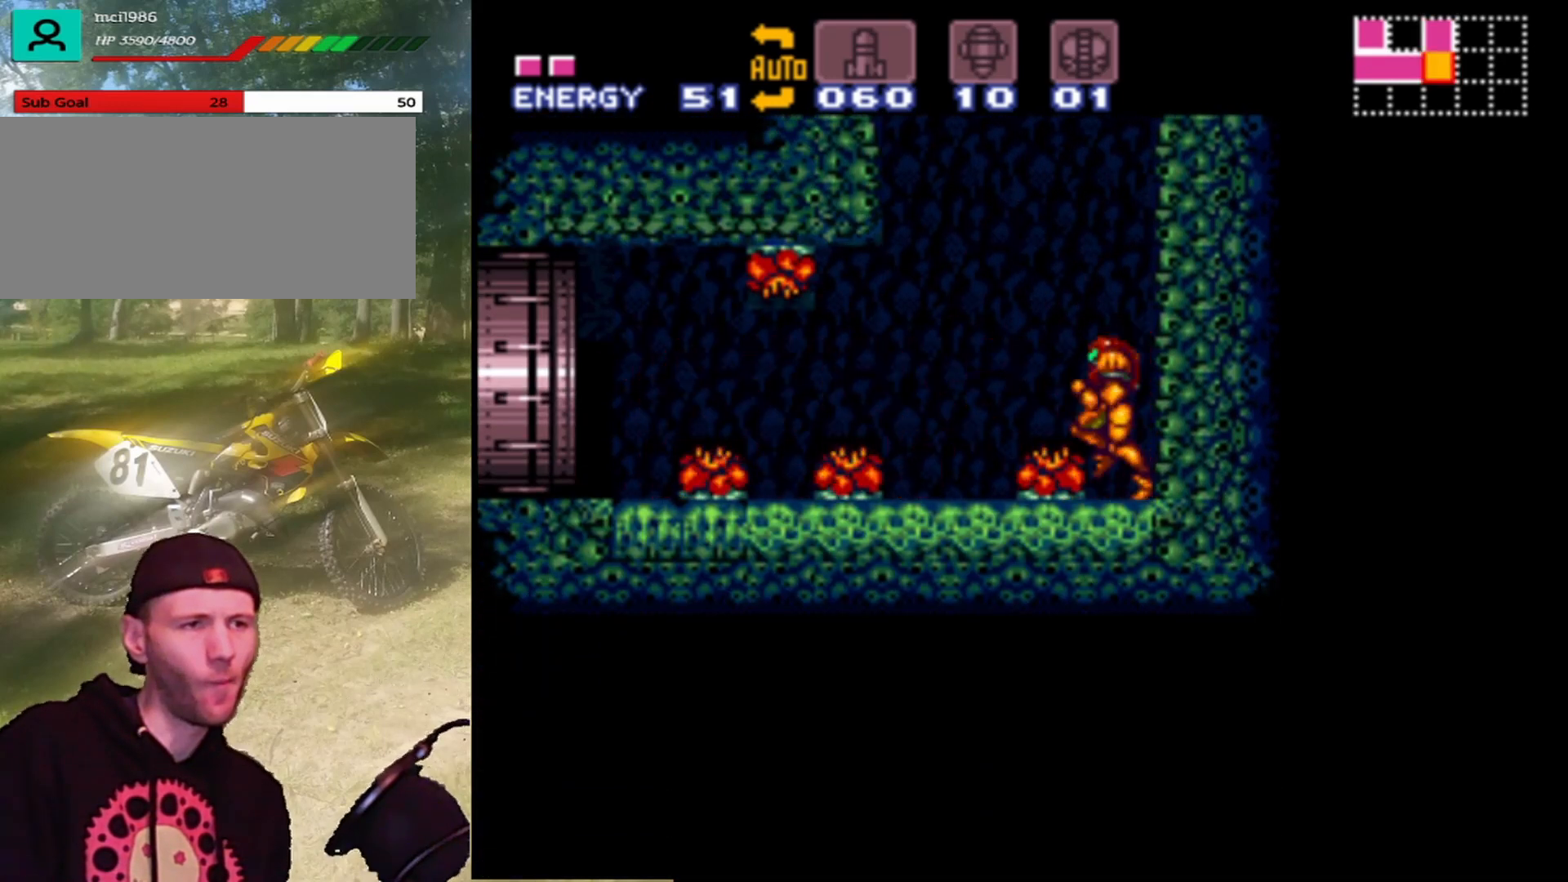
{"buttons": ["A", "DPAD_UP"], "events": [[500, "DPAD_LEFT", "up"], [500, "DPAD_UP", "down"]]}
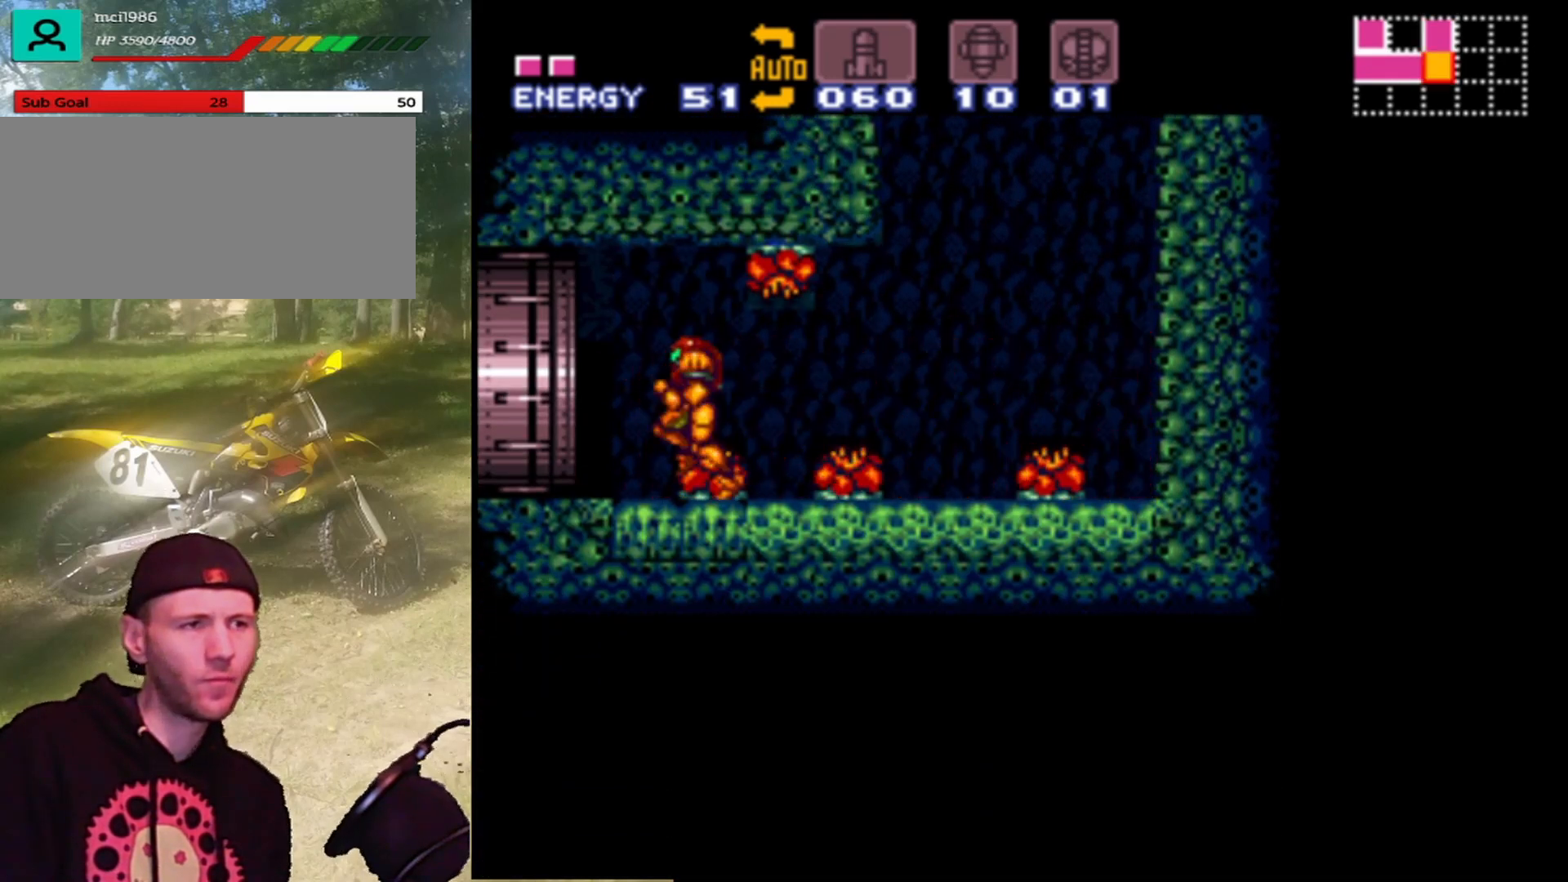
{"buttons": ["A", "DPAD_RIGHT"], "events": [[33, "DPAD_RIGHT", "down"], [33, "DPAD_UP", "up"]]}
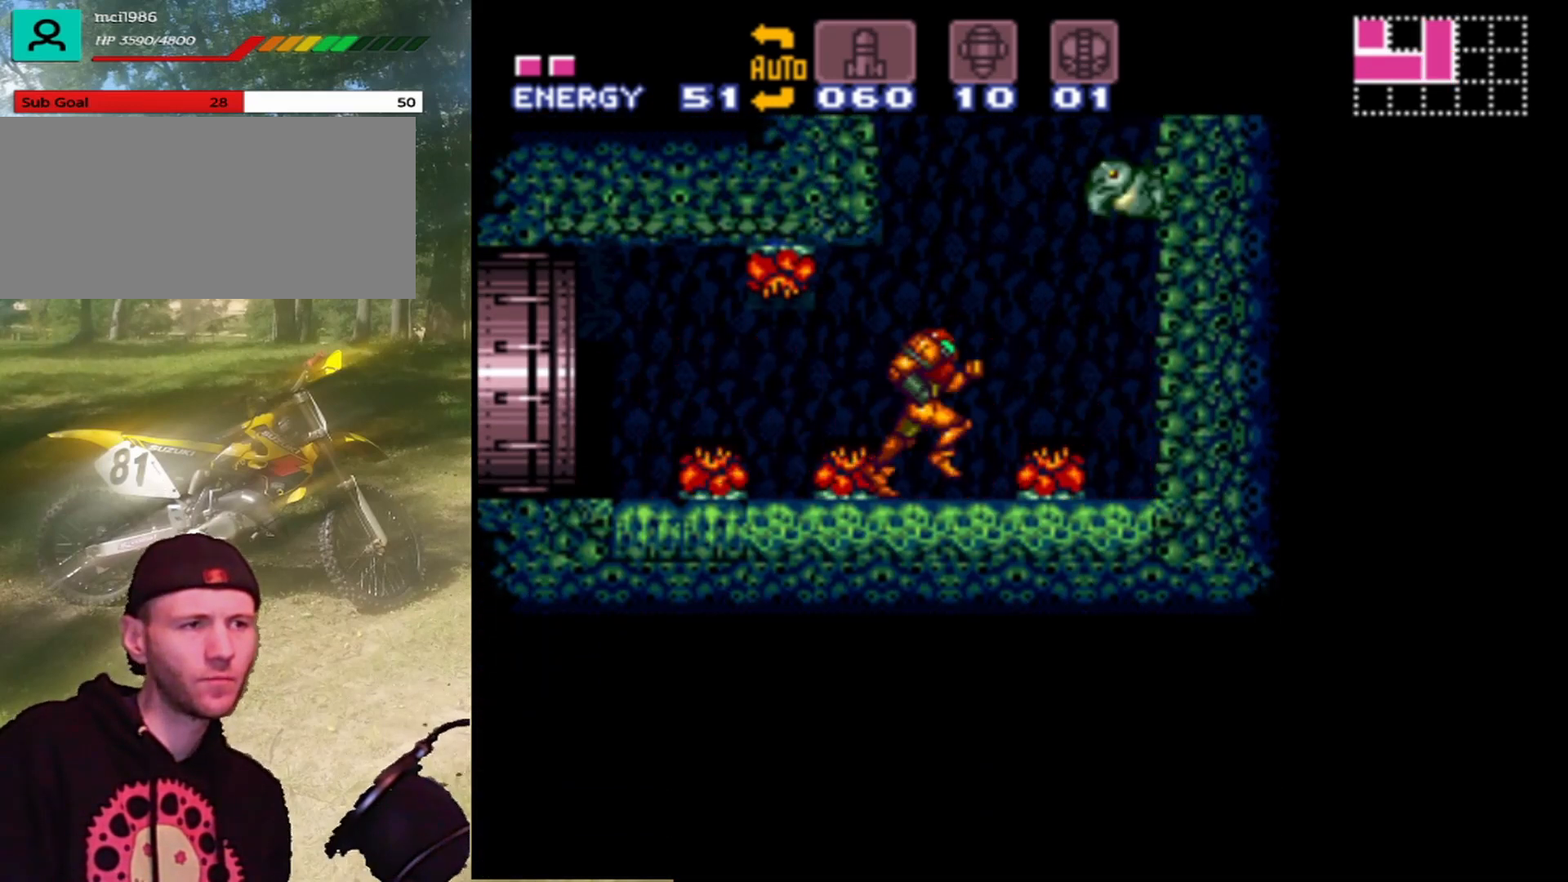
{"buttons": ["A", "B", "DPAD_RIGHT"], "events": [[167, "B", "down"]]}
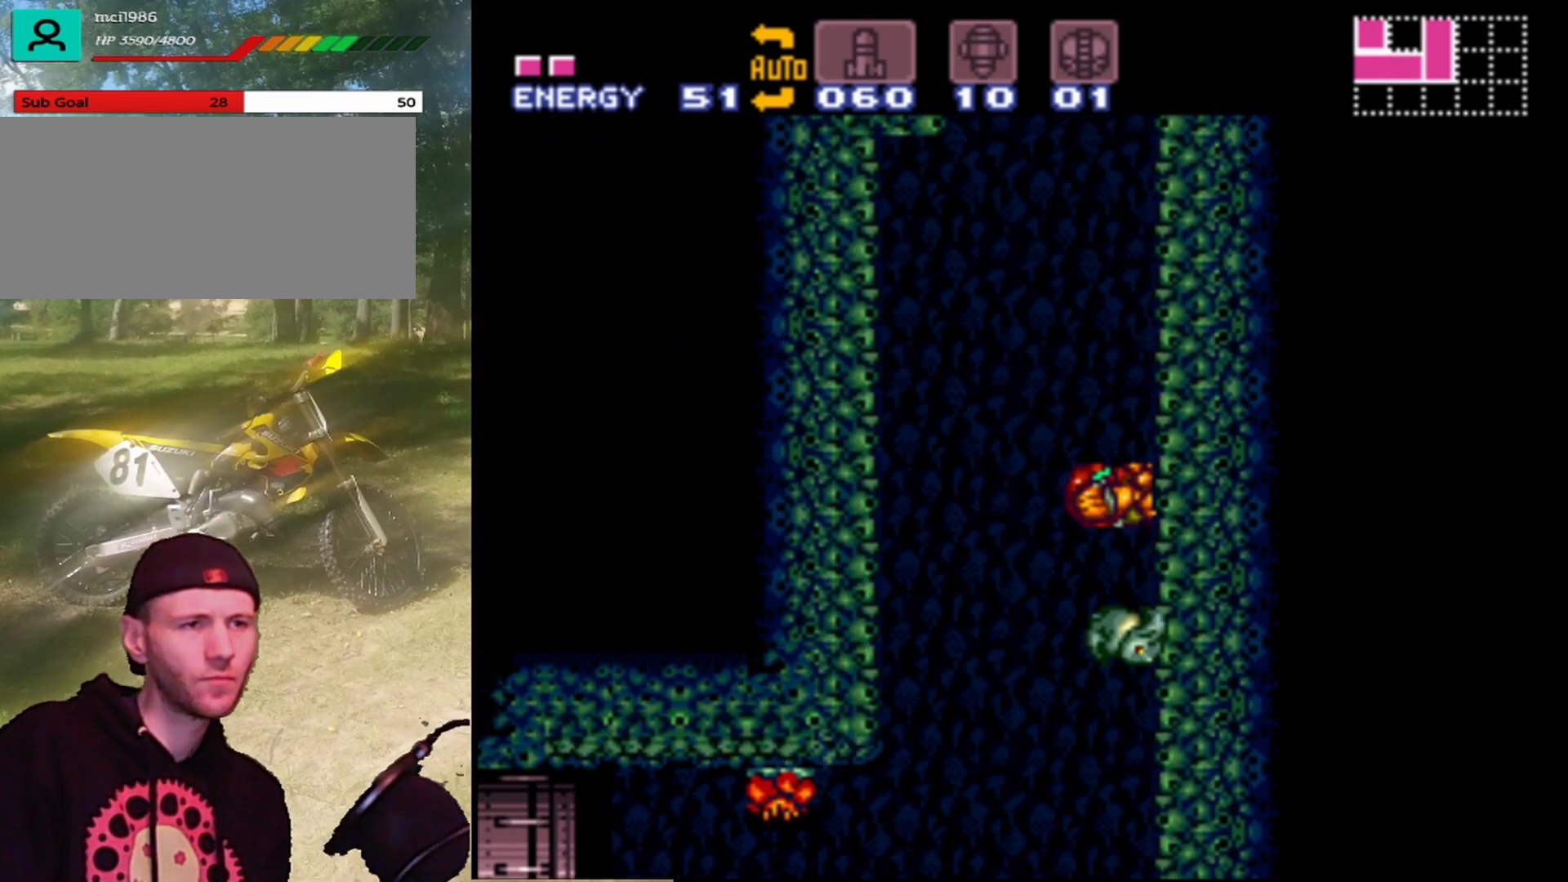
{"buttons": ["A", "B", "DPAD_LEFT"], "events": [[333, "DPAD_RIGHT", "up"], [400, "DPAD_LEFT", "down"]]}
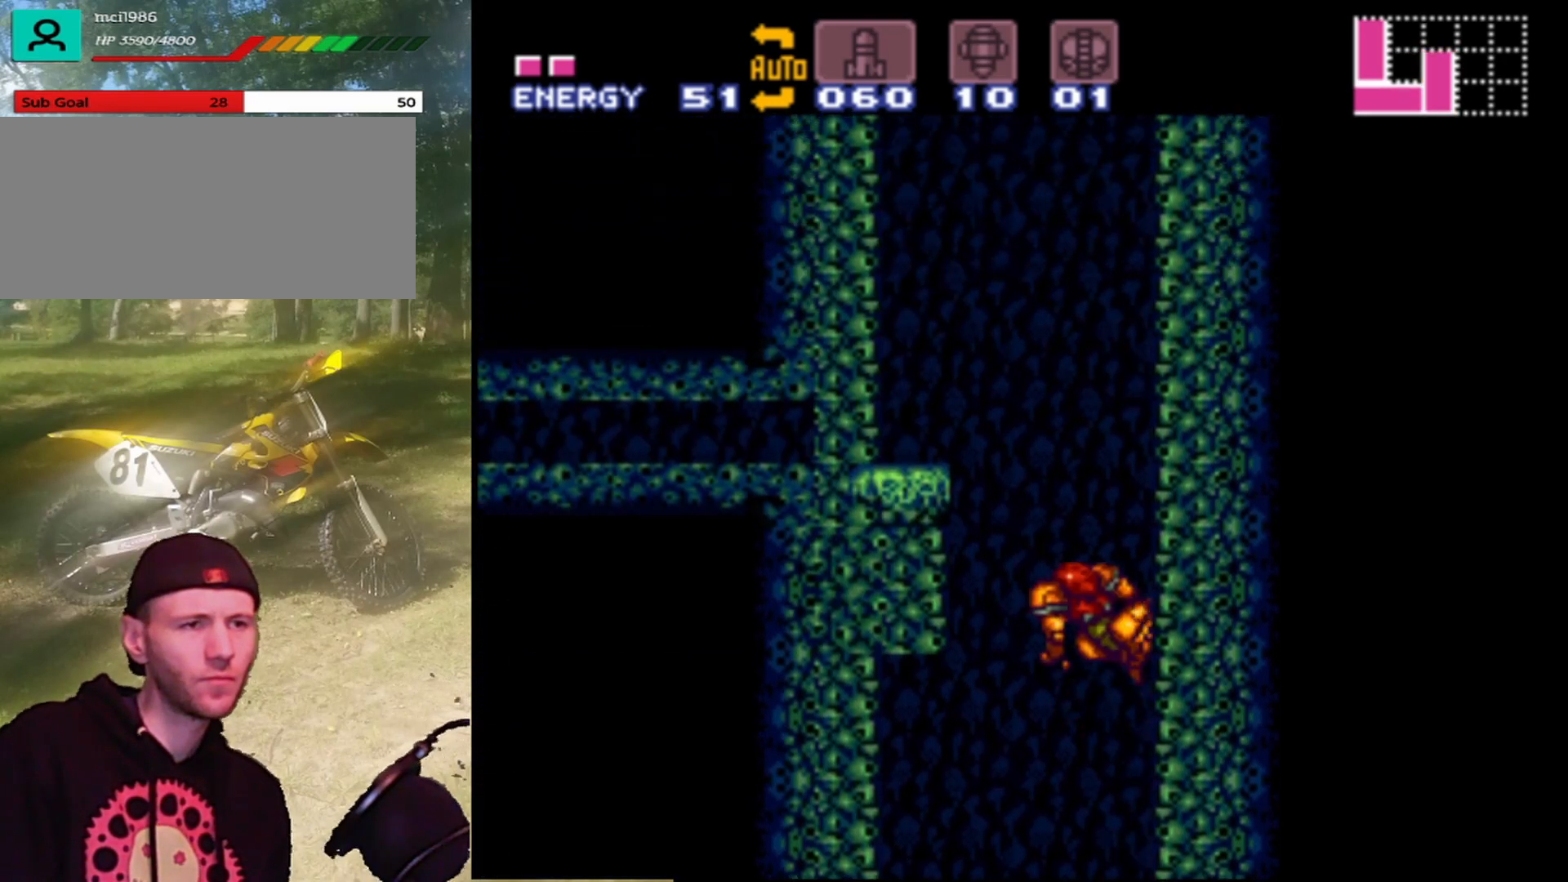
{"buttons": ["DPAD_LEFT"], "events": [[467, "A", "up"], [467, "B", "up"]]}
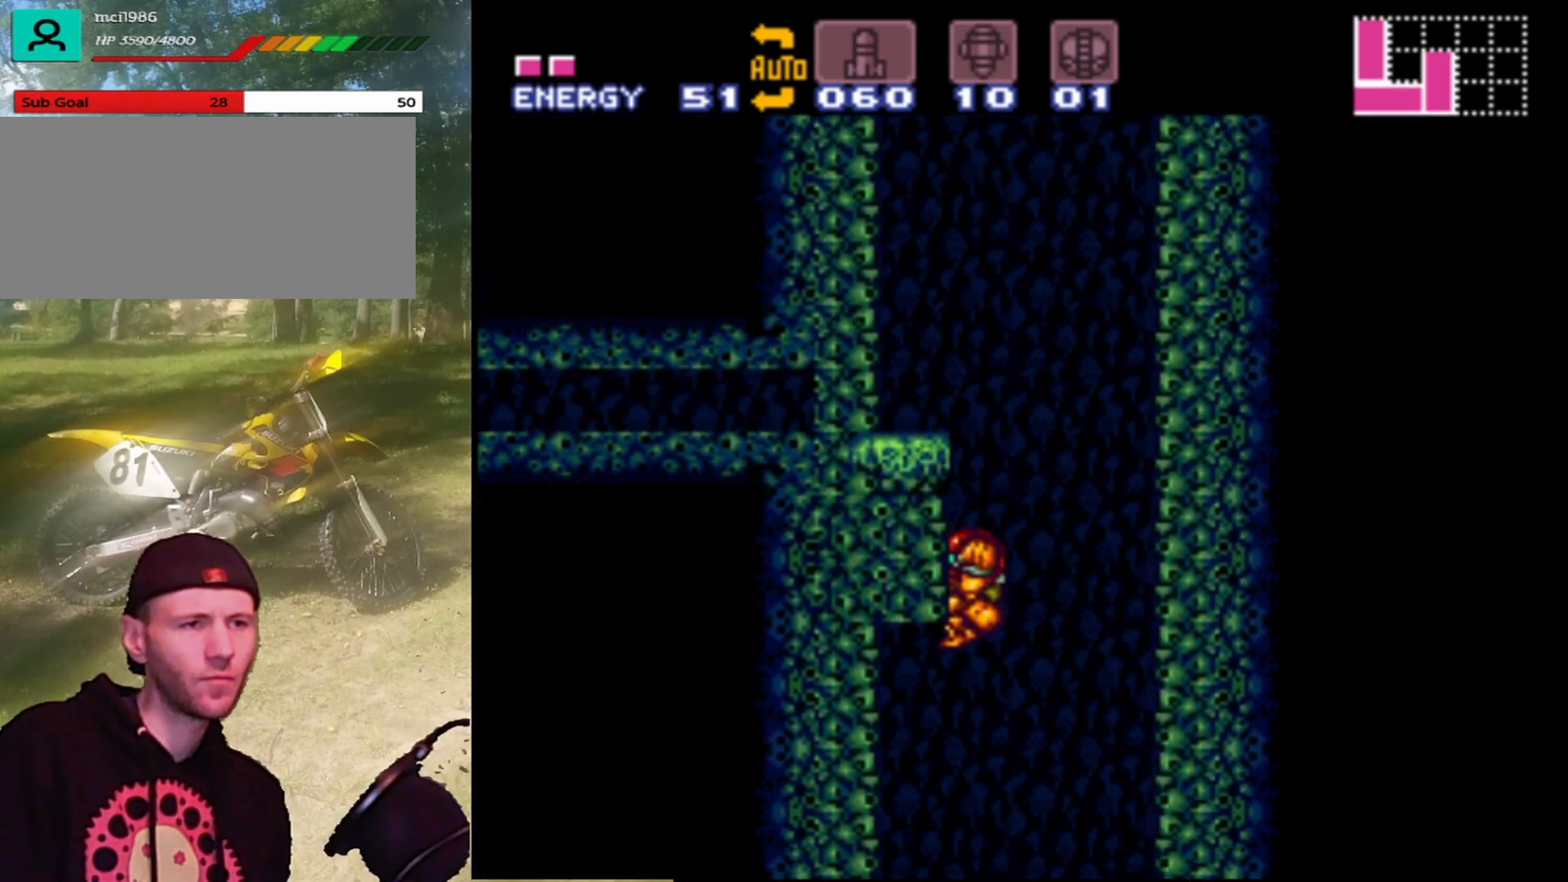
{"buttons": ["DPAD_LEFT"], "events": [[67, "B", "down"], [500, "B", "up"]]}
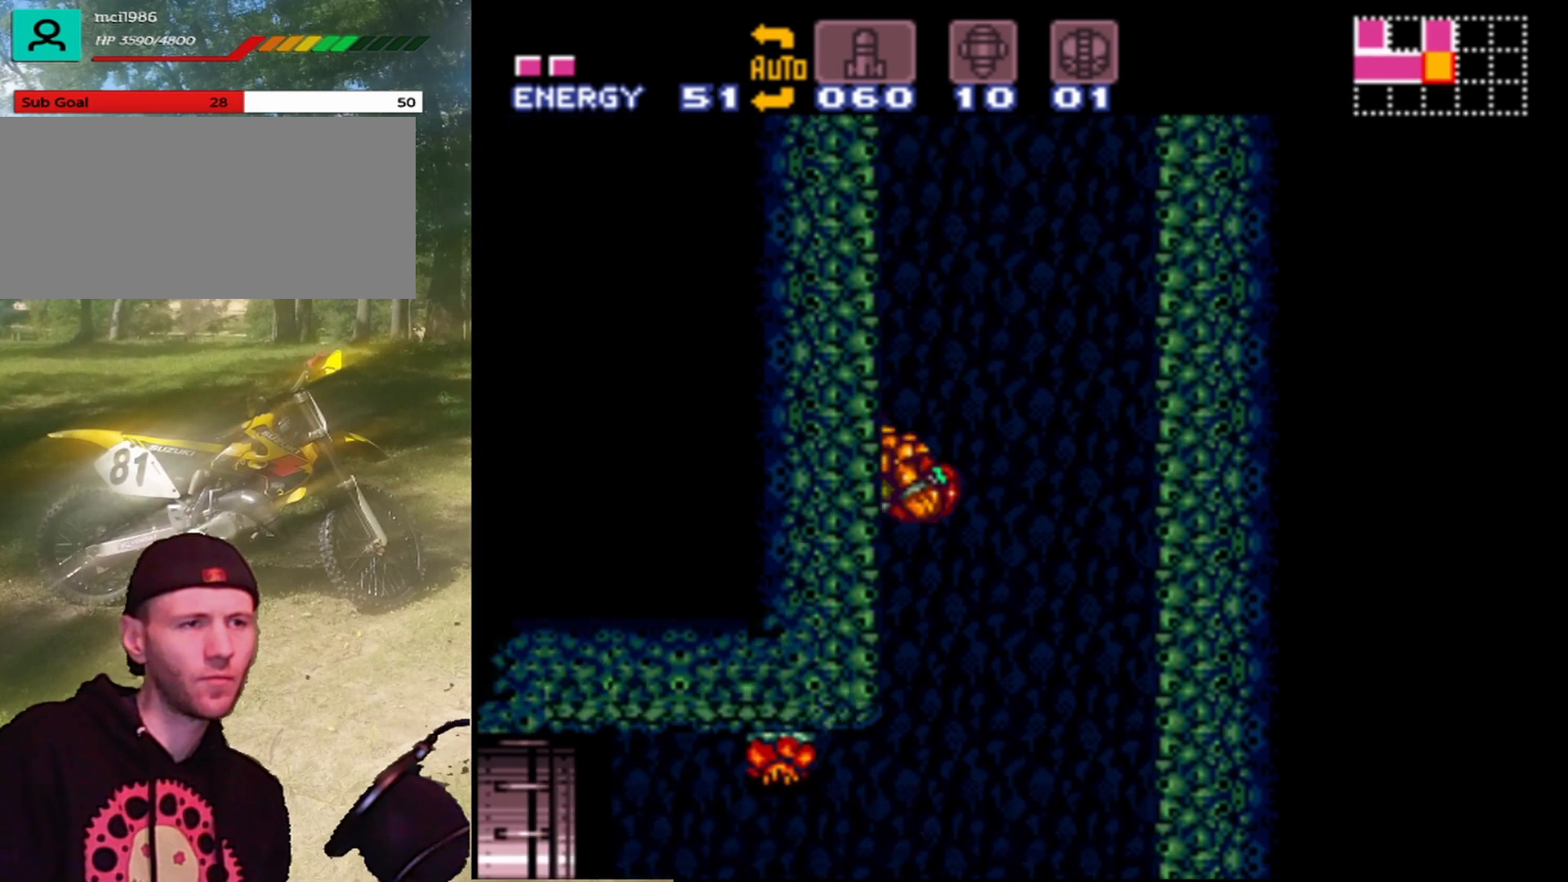
{"buttons": ["DPAD_RIGHT"], "events": [[100, "DPAD_LEFT", "up"], [400, "DPAD_RIGHT", "down"]]}
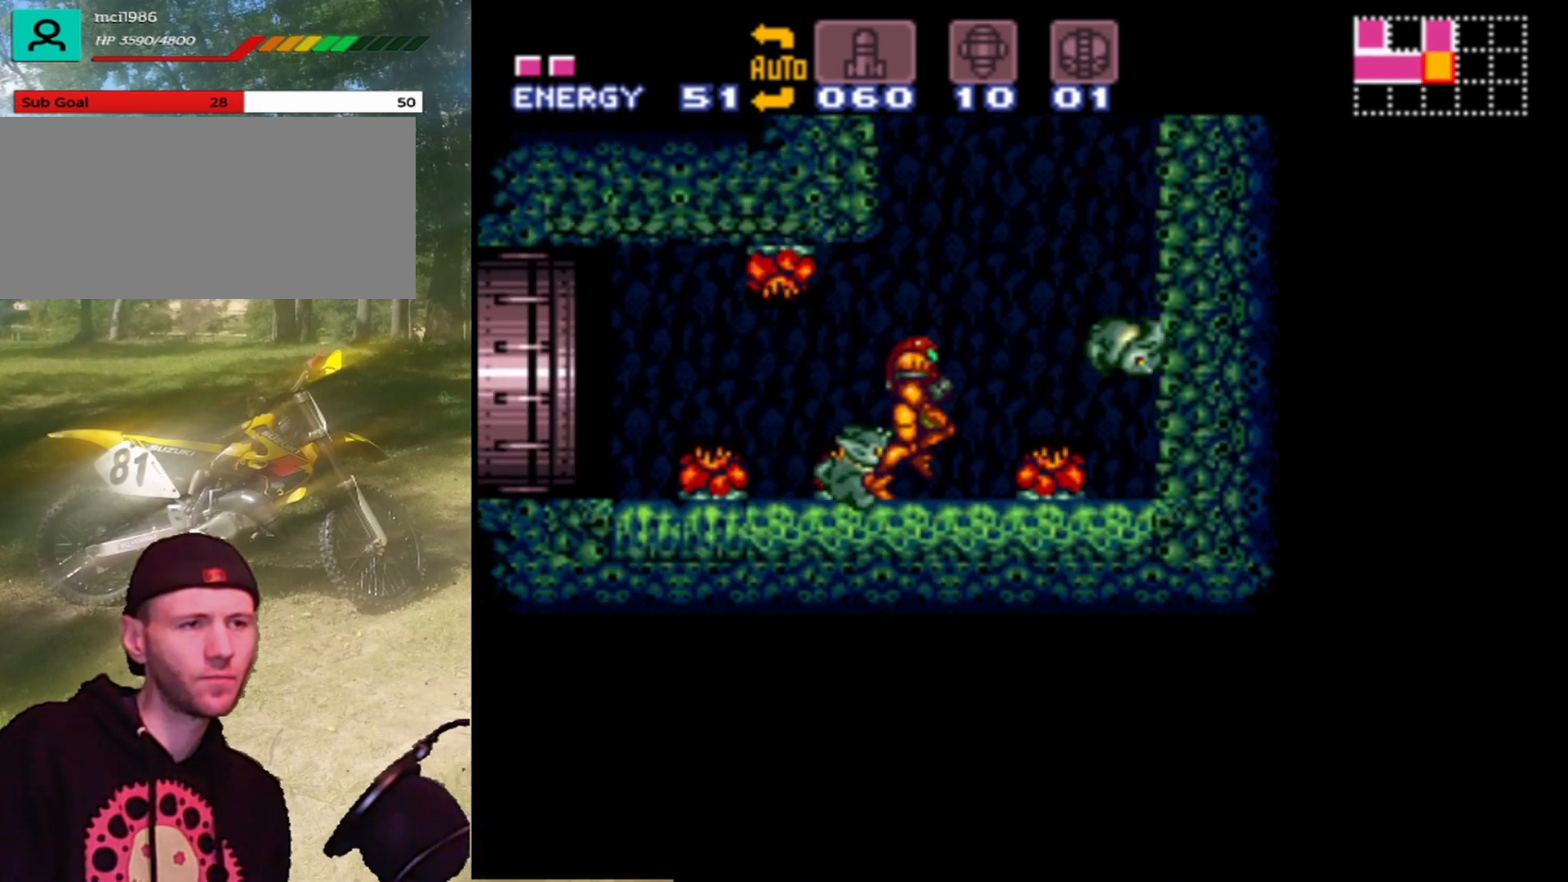
{"buttons": ["B", "DPAD_RIGHT"], "events": [[333, "B", "down"]]}
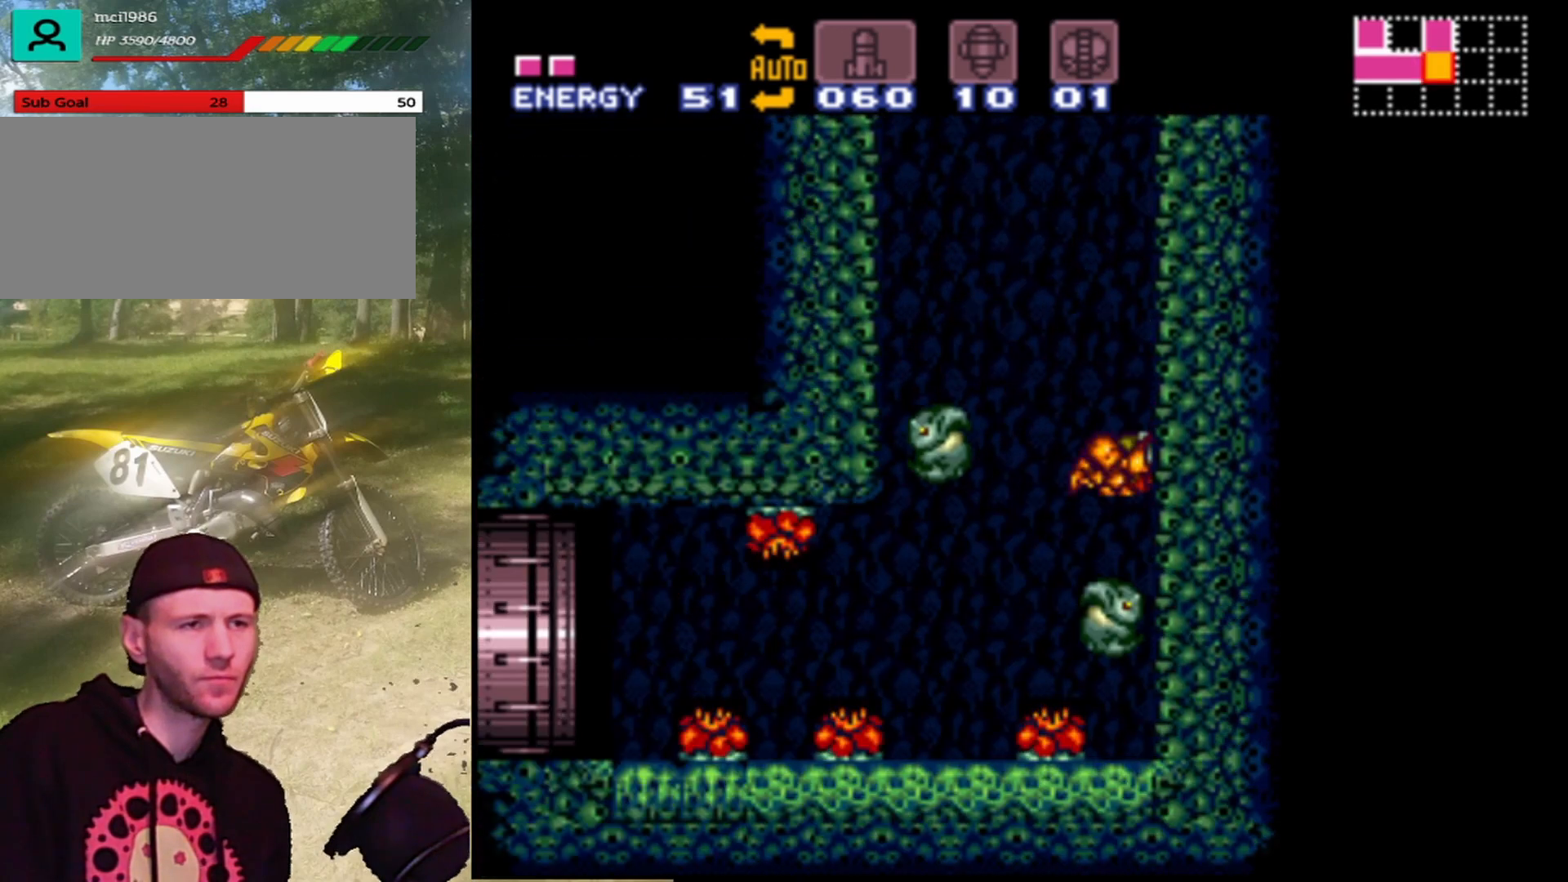
{"buttons": ["DPAD_RIGHT"], "events": [[200, "B", "up"]]}
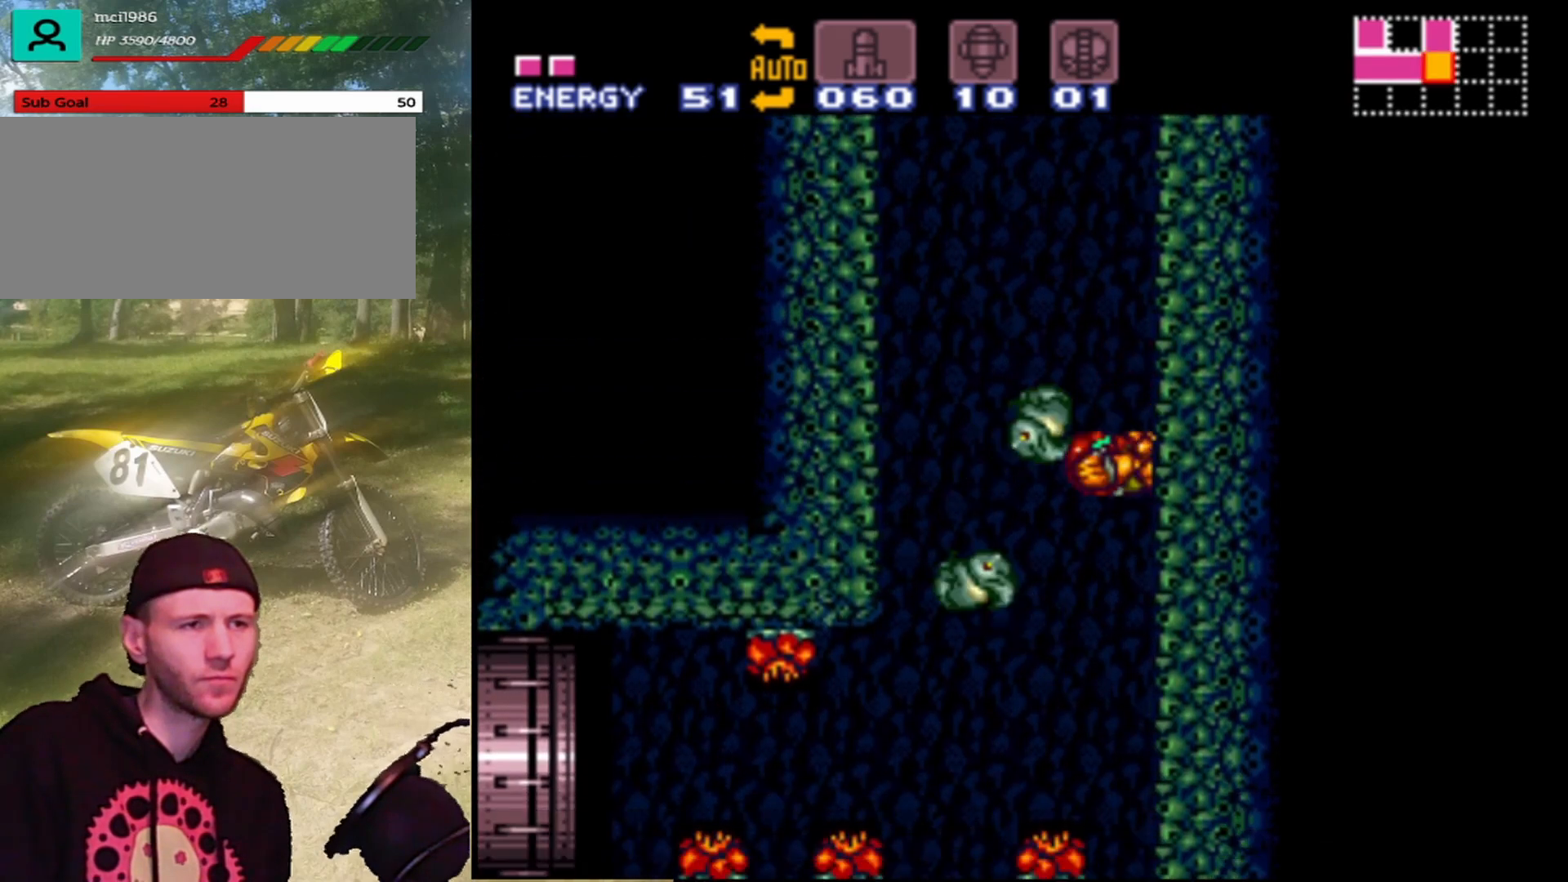
{"buttons": ["DPAD_RIGHT"], "events": [[33, "B", "down"], [467, "B", "up"]]}
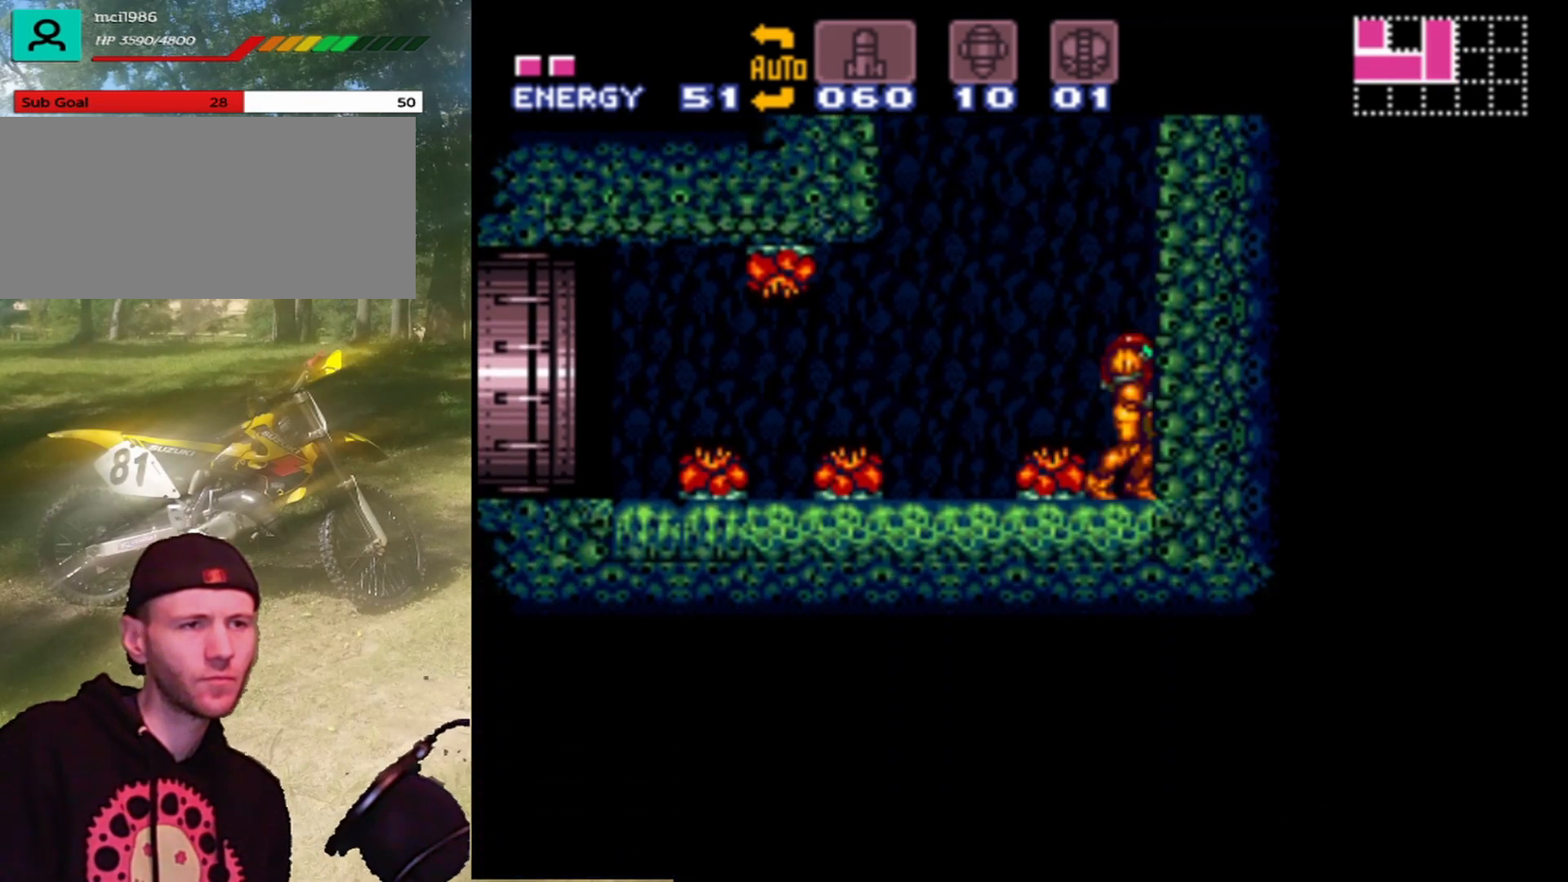
{"buttons": ["DPAD_RIGHT"], "events": [[100, "B", "down"], [400, "B", "up"]]}
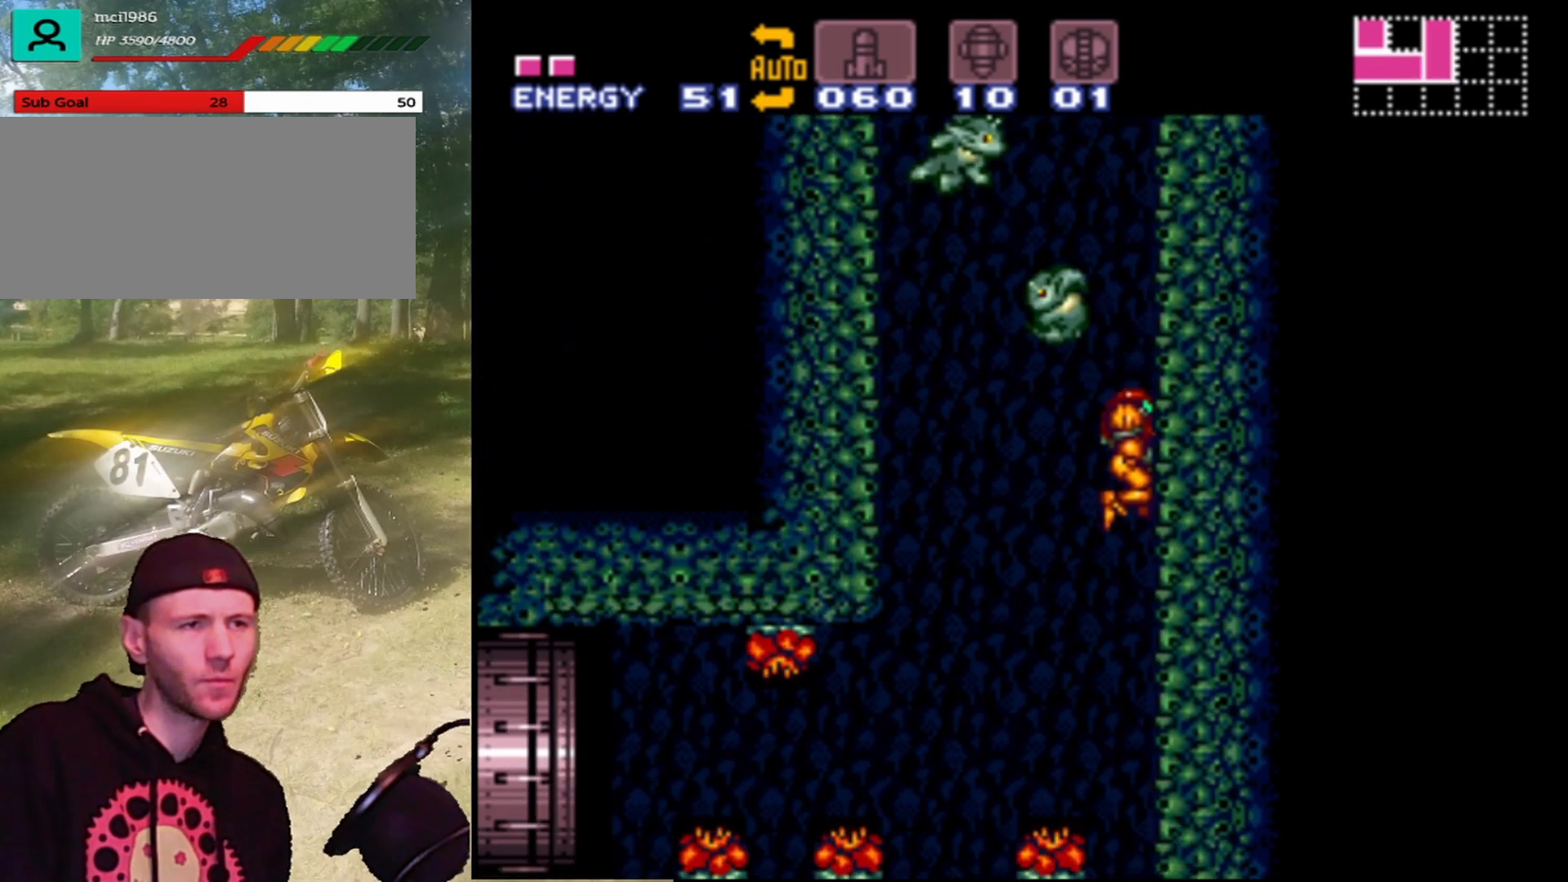
{"buttons": ["B"], "events": [[33, "B", "down"], [200, "DPAD_RIGHT", "up"], [233, "DPAD_LEFT", "down"], [500, "DPAD_LEFT", "up"]]}
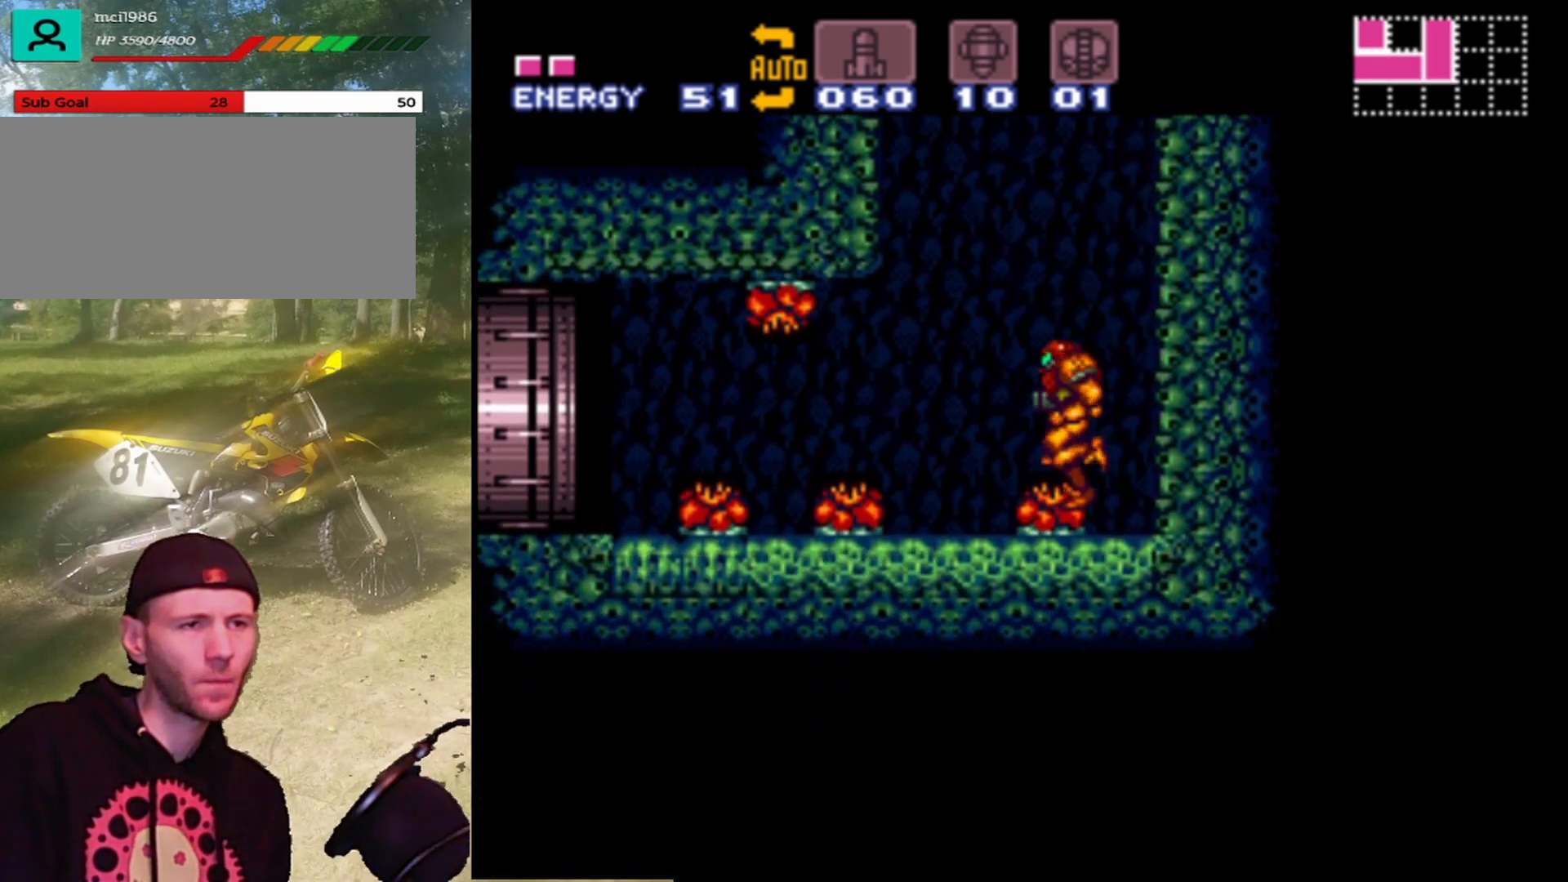
{"buttons": ["B", "DPAD_RIGHT"], "events": [[33, "B", "up"], [33, "DPAD_RIGHT", "down"], [233, "B", "down"]]}
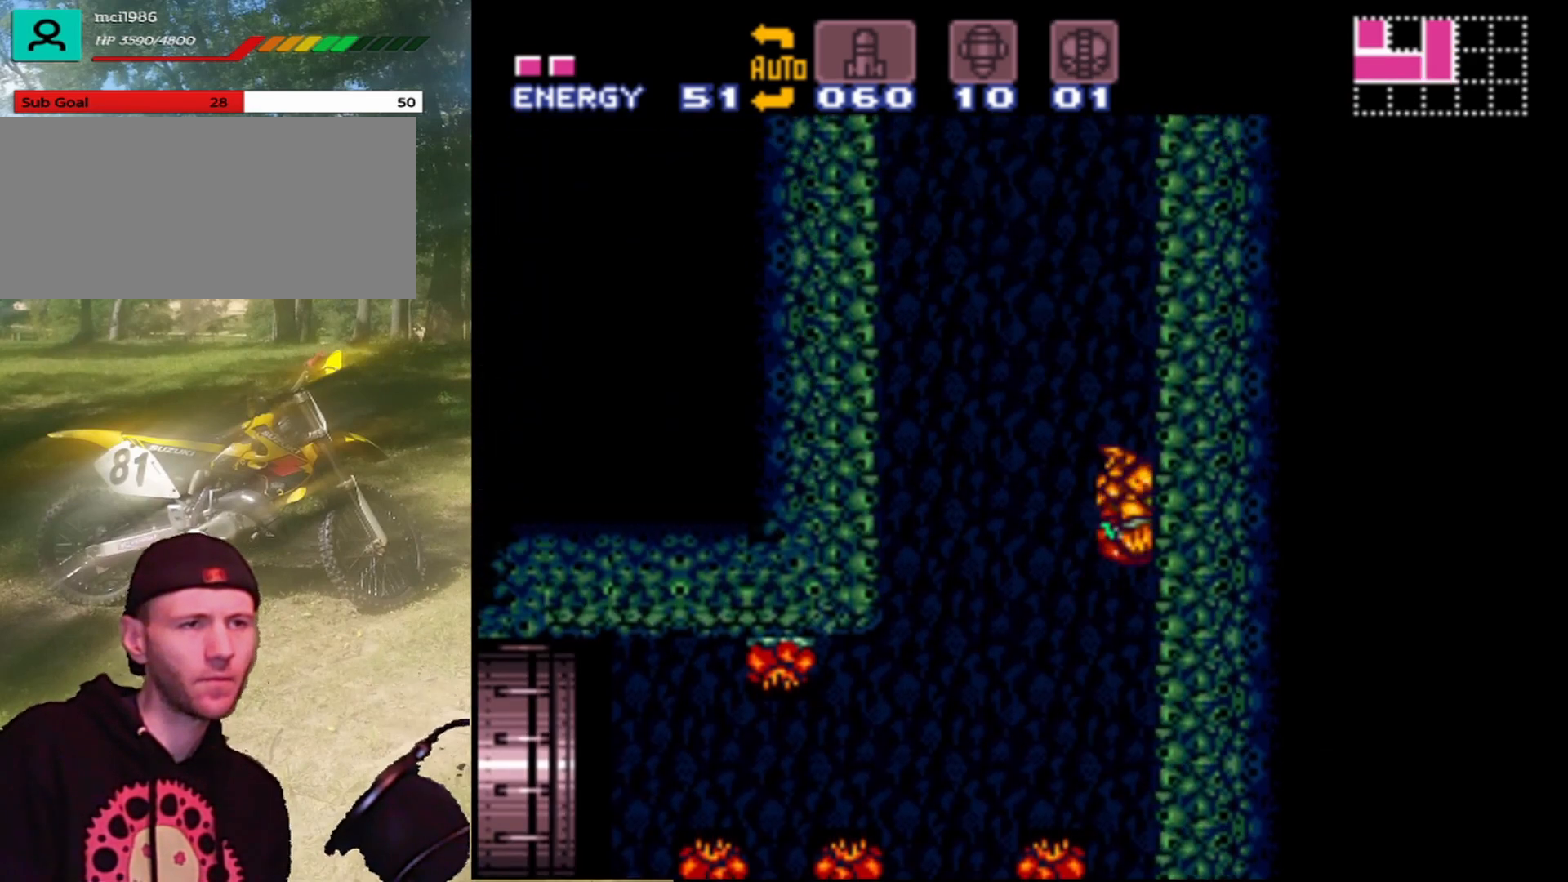
{"buttons": ["B", "DPAD_LEFT"], "events": [[67, "DPAD_UP", "down"], [100, "DPAD_RIGHT", "up"], [100, "DPAD_UP", "up"], [133, "B", "up"], [133, "DPAD_LEFT", "down"], [200, "B", "down"]]}
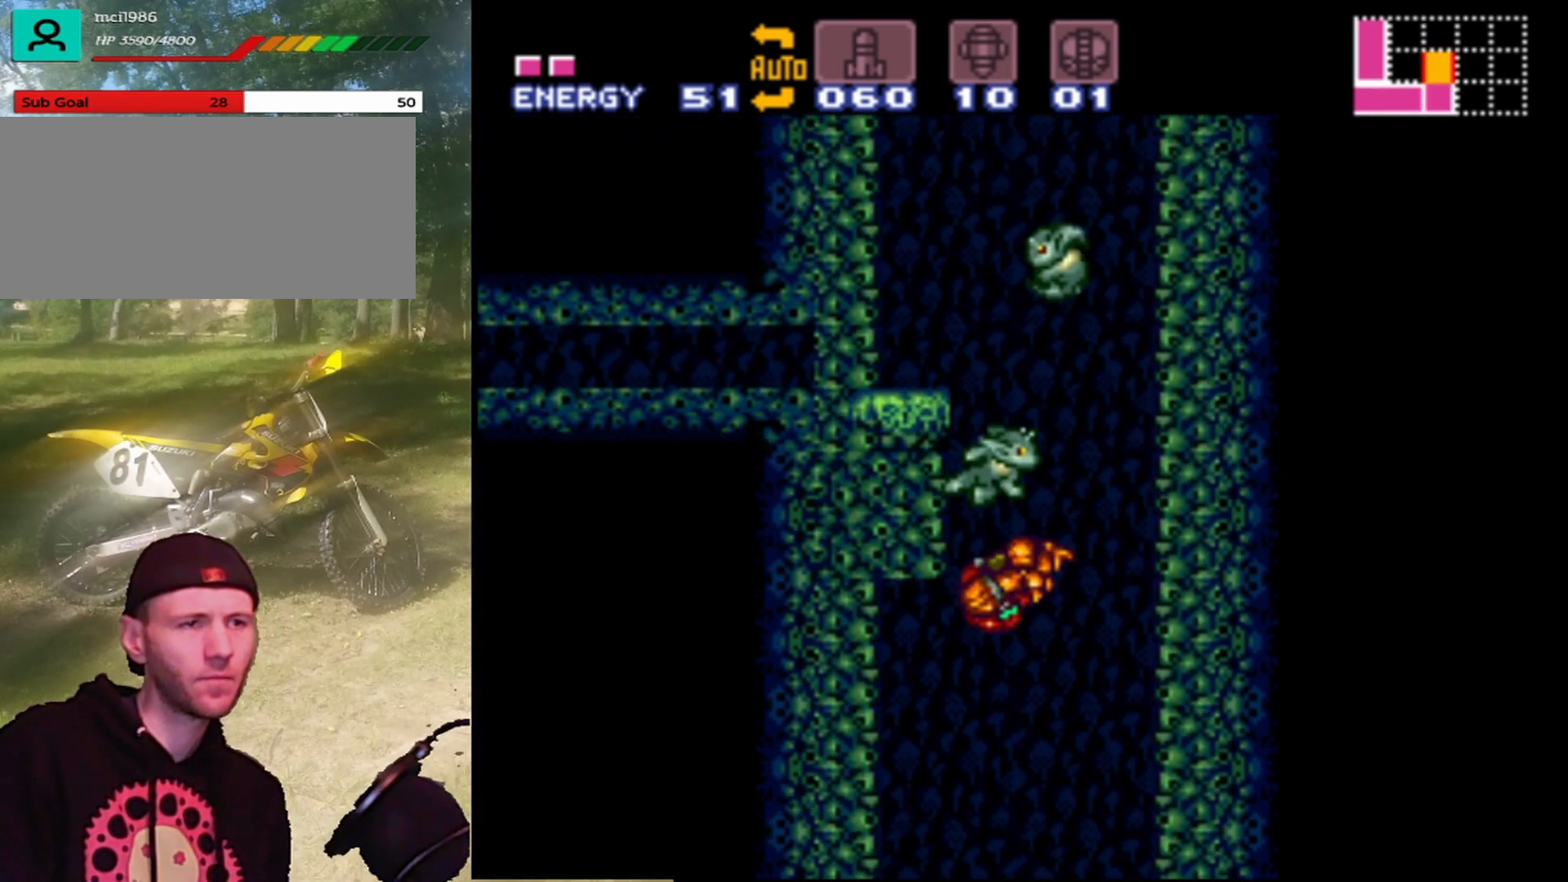
{"buttons": ["B", "DPAD_LEFT"], "events": [[233, "B", "up"], [333, "B", "down"]]}
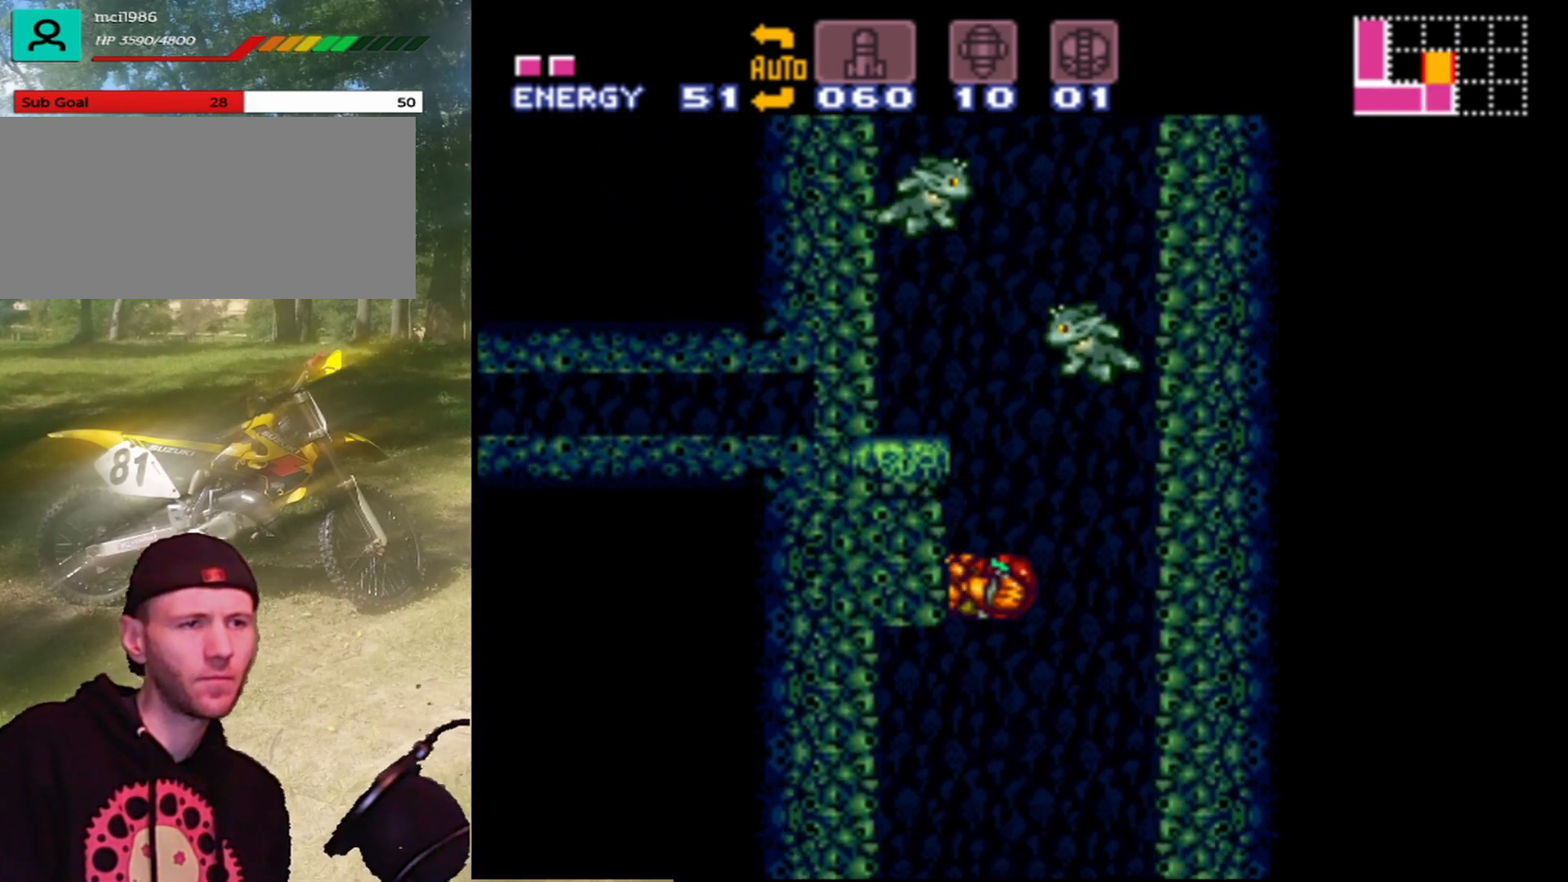
{"buttons": ["B", "DPAD_RIGHT"], "events": [[33, "DPAD_UP", "down"], [67, "DPAD_LEFT", "up"], [67, "DPAD_RIGHT", "down"], [100, "DPAD_UP", "up"], [300, "B", "up"], [400, "B", "down"]]}
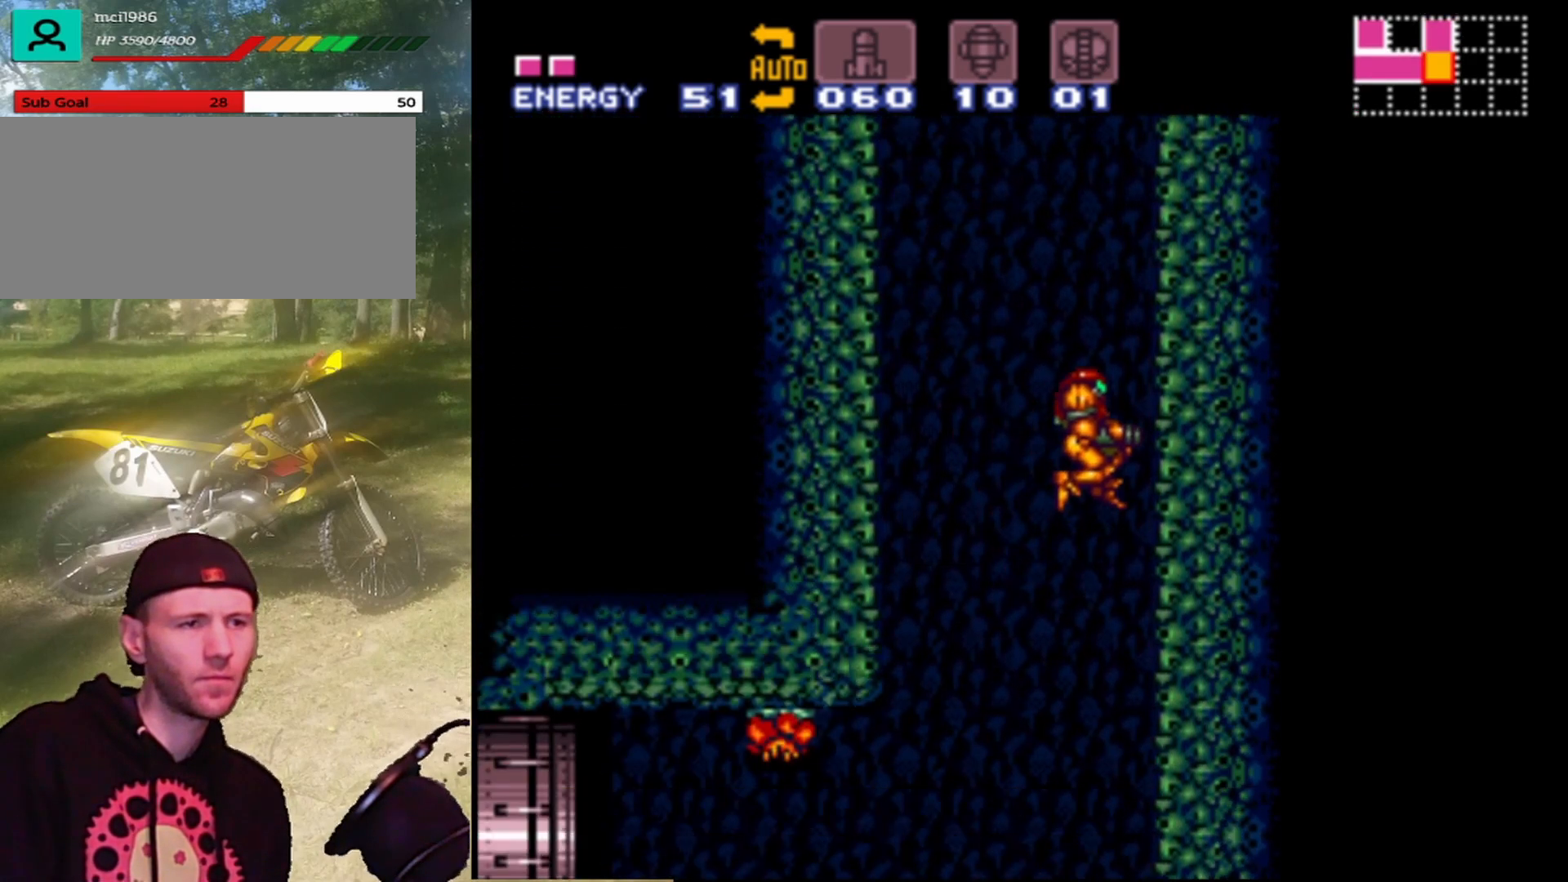
{"buttons": ["B", "DPAD_LEFT"], "events": [[100, "B", "up"], [167, "B", "down"], [467, "DPAD_UP", "down"], [500, "DPAD_LEFT", "down"], [500, "DPAD_RIGHT", "up"], [500, "DPAD_UP", "up"]]}
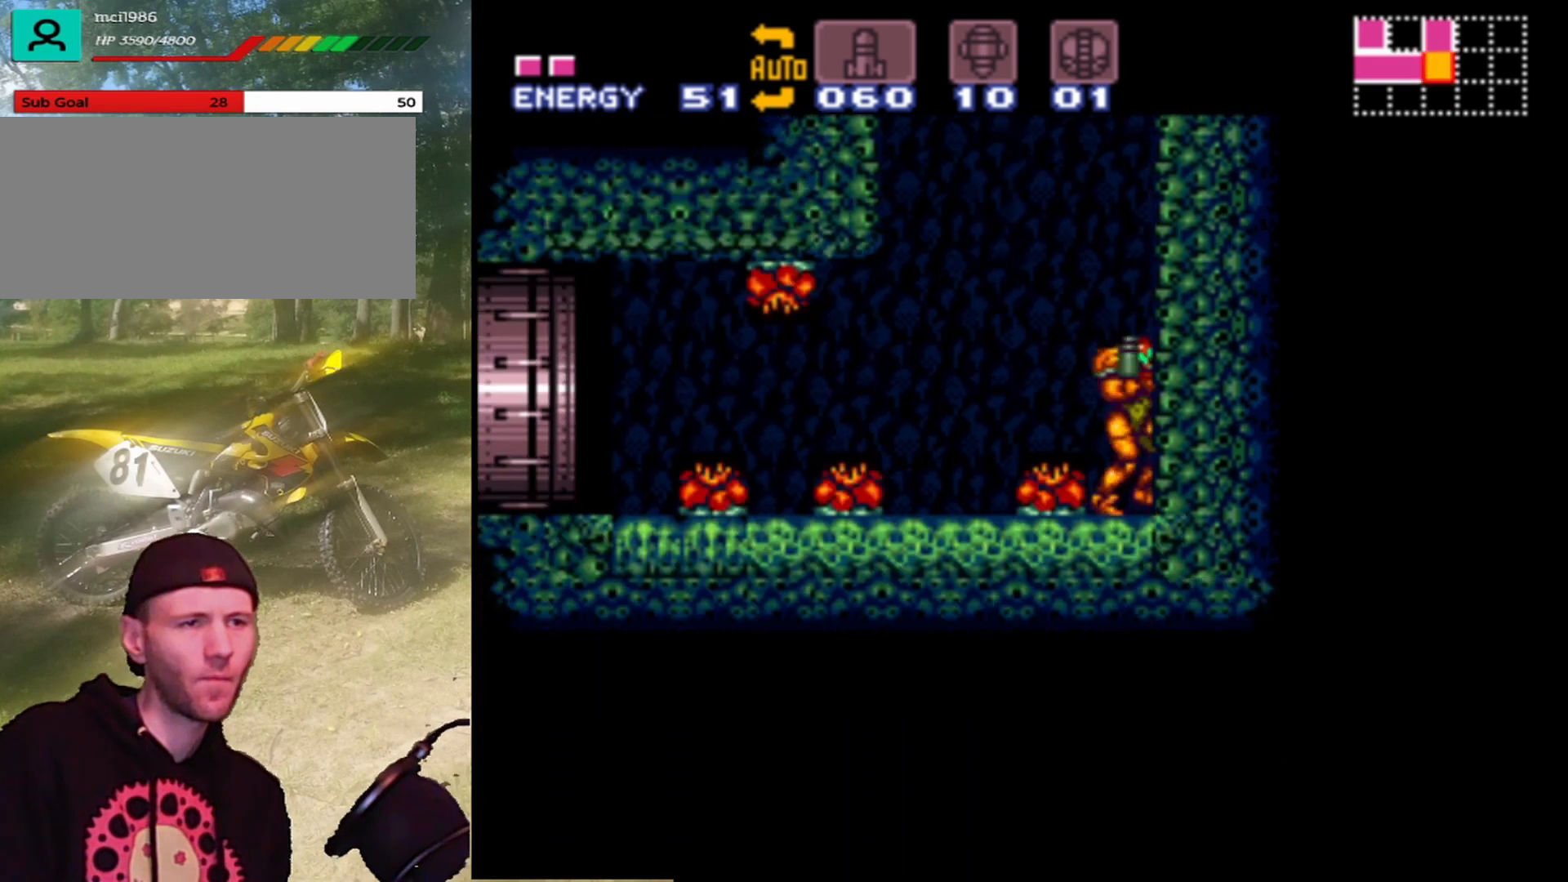
{"buttons": ["B", "DPAD_RIGHT"], "events": [[67, "B", "up"], [100, "DPAD_LEFT", "up"], [200, "B", "down"], [200, "DPAD_RIGHT", "down"]]}
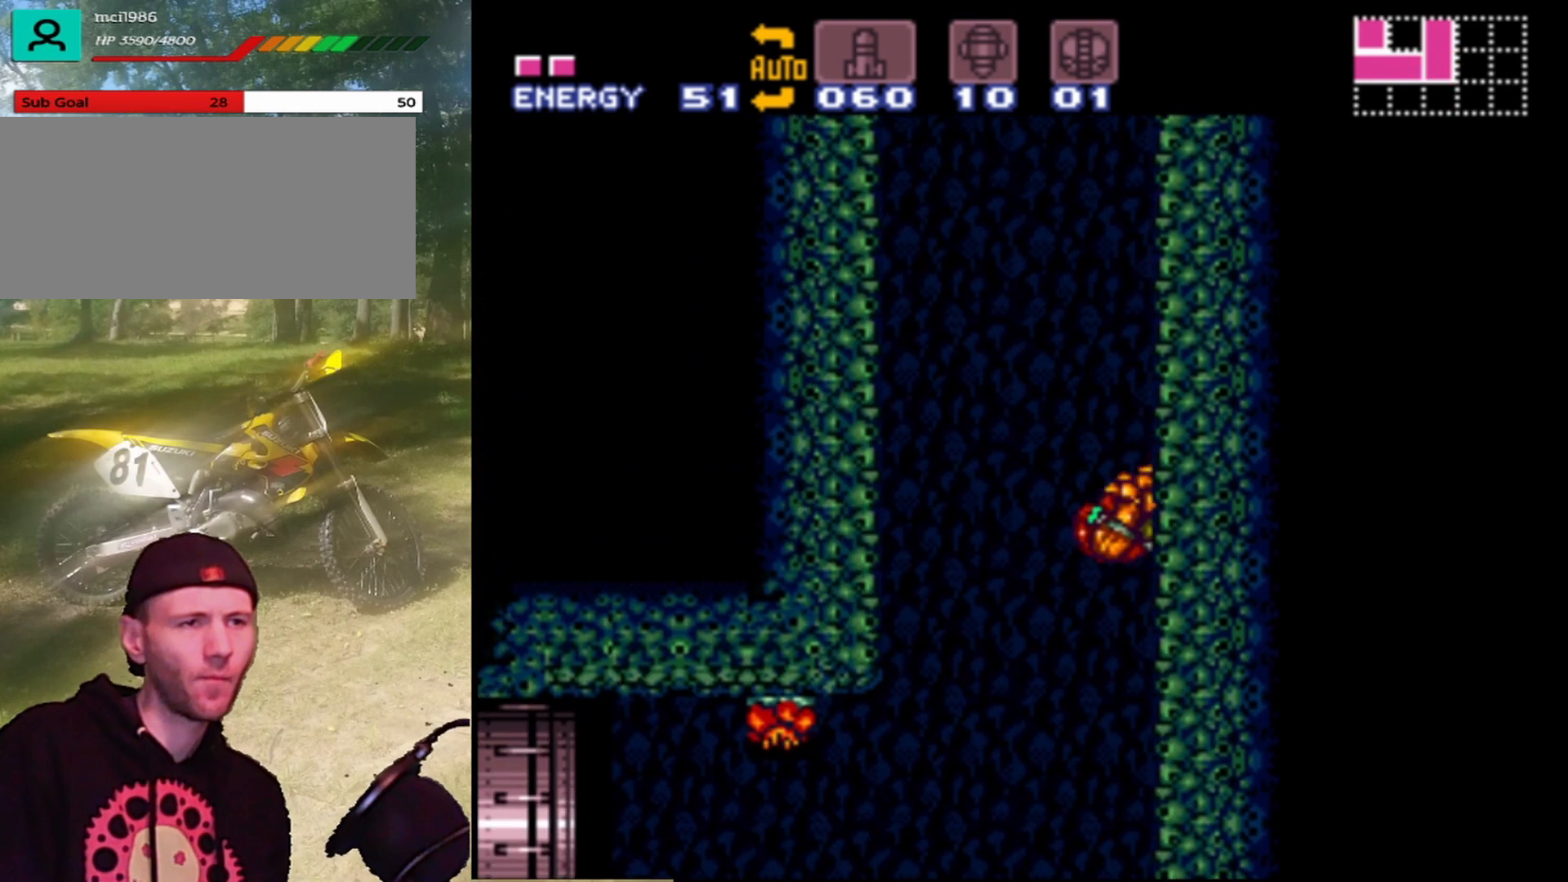
{"buttons": ["B", "DPAD_LEFT"], "events": [[100, "B", "up"], [100, "DPAD_LEFT", "down"], [100, "DPAD_RIGHT", "up"], [167, "B", "down"]]}
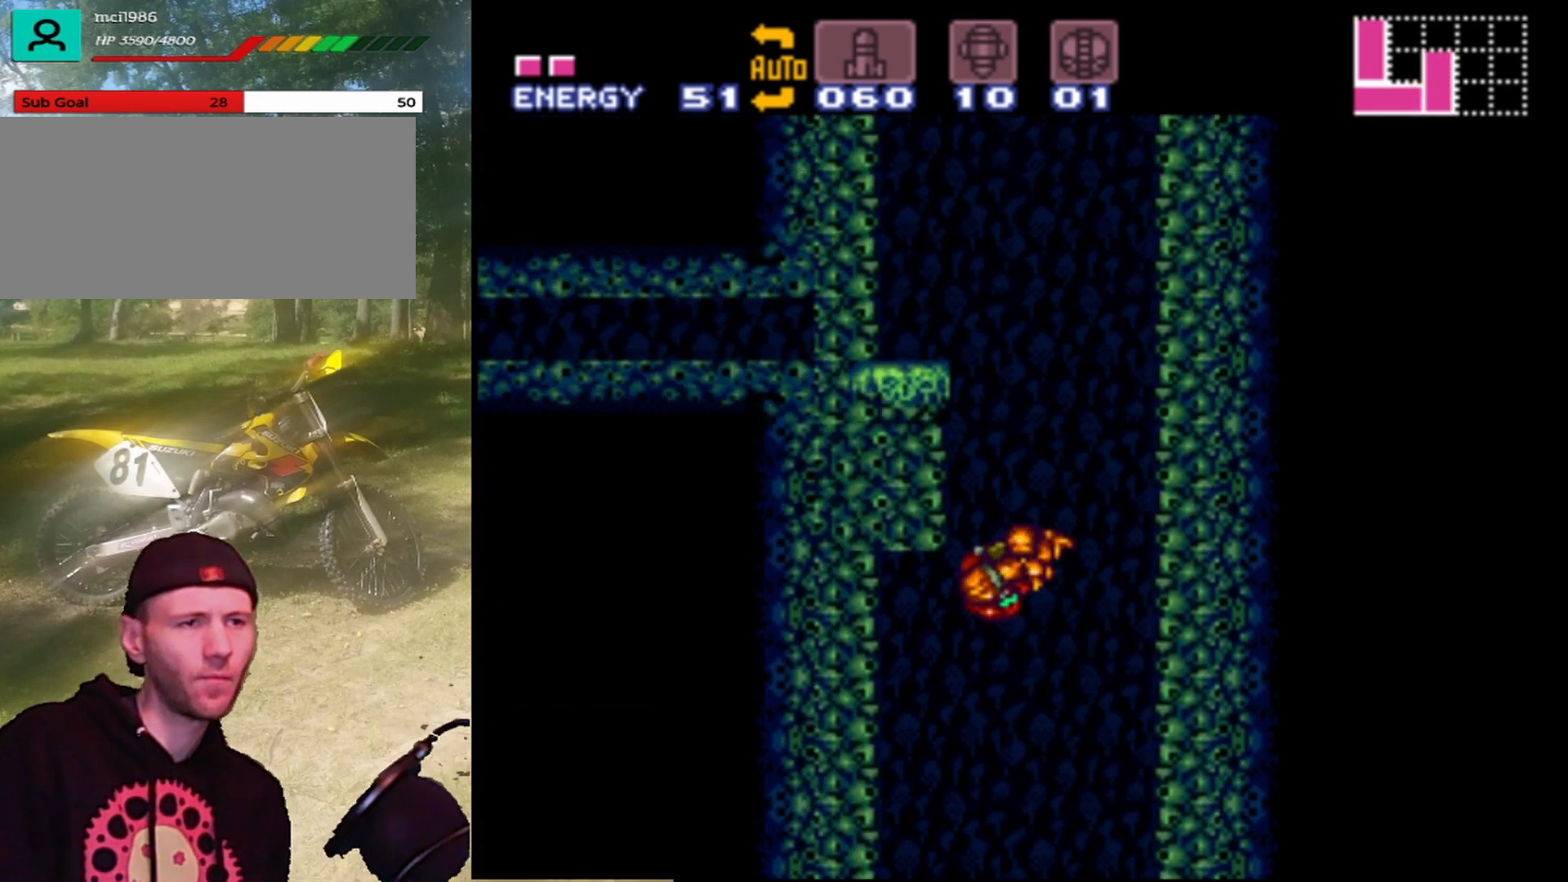
{"buttons": ["B", "DPAD_UP", "DPAD_RIGHT"], "events": [[100, "B", "up"], [233, "B", "down"], [267, "DPAD_LEFT", "up"], [333, "DPAD_LEFT", "down"], [433, "DPAD_LEFT", "up"], [467, "DPAD_RIGHT", "down"], [467, "DPAD_UP", "down"]]}
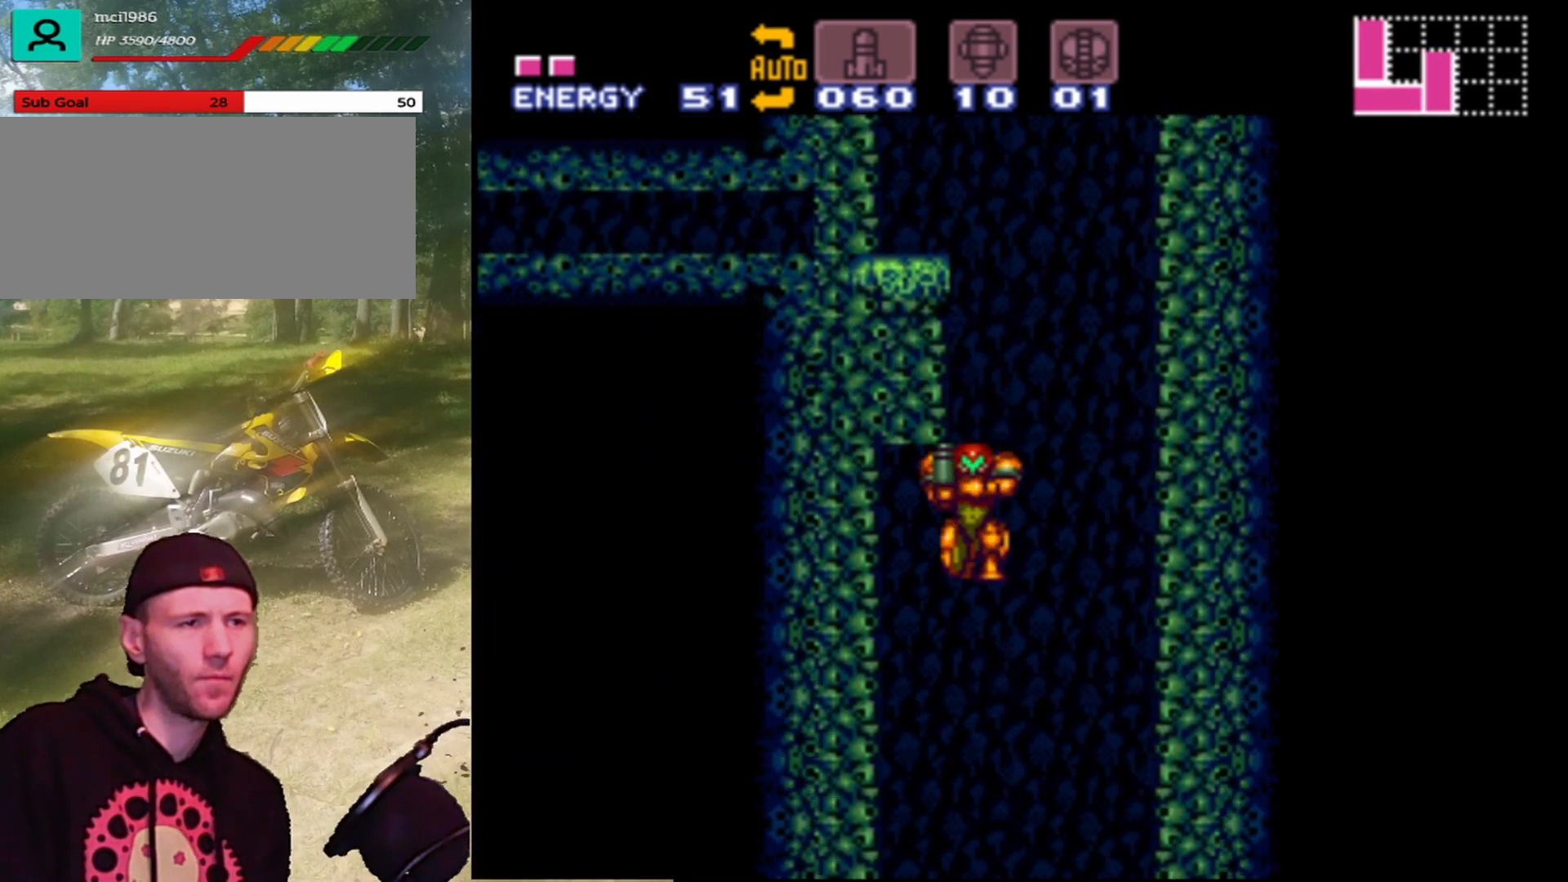
{"buttons": ["DPAD_RIGHT"], "events": [[200, "B", "up"], [233, "DPAD_UP", "up"]]}
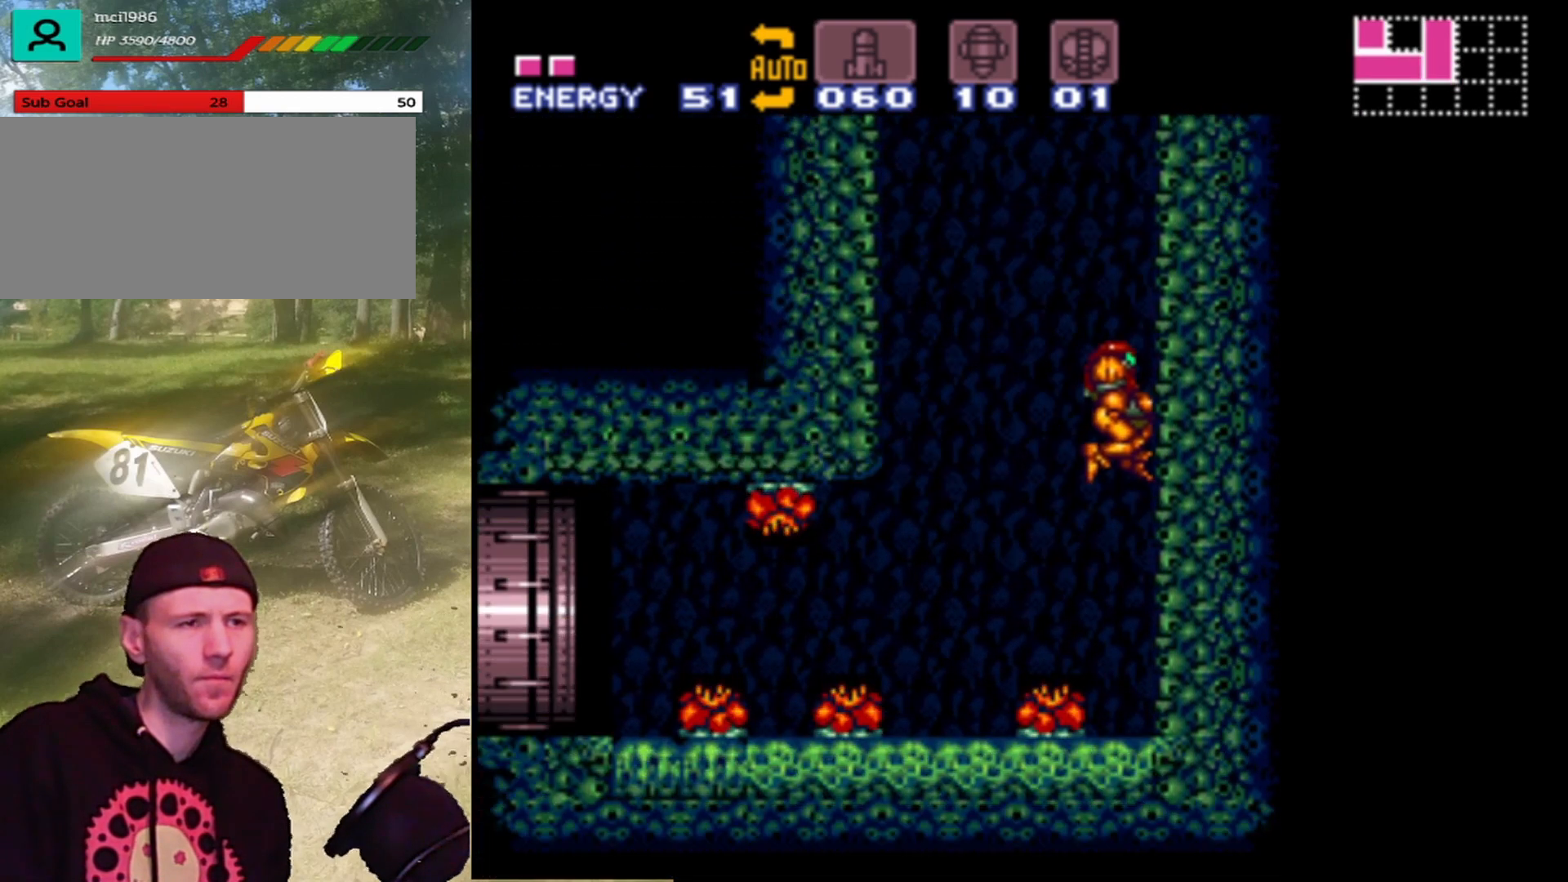
{"buttons": ["B", "DPAD_RIGHT"], "events": [[367, "B", "down"]]}
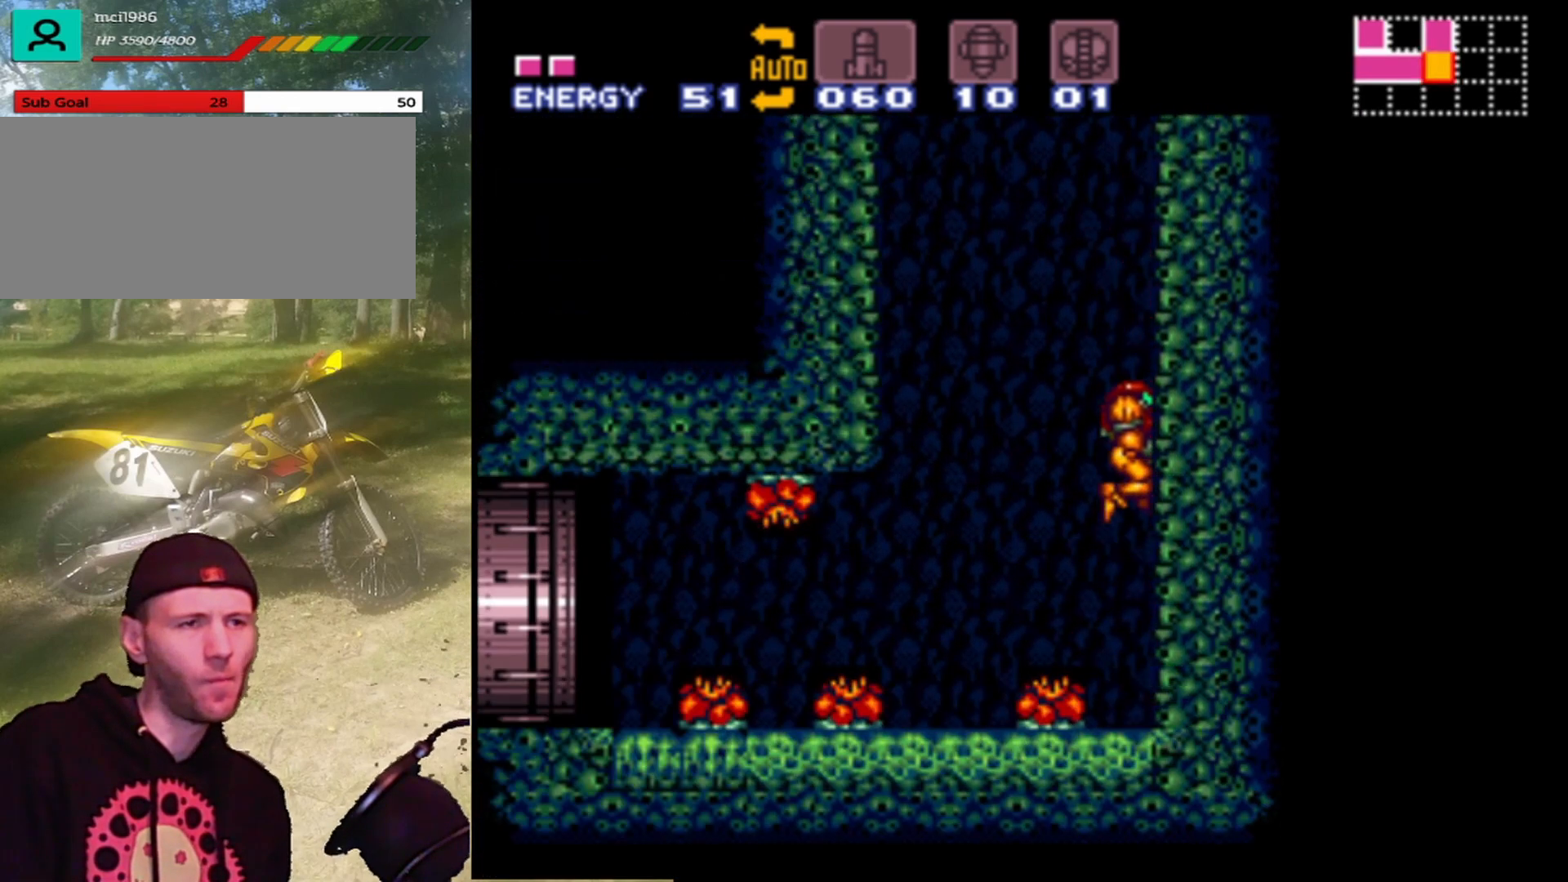
{"buttons": ["B", "DPAD_LEFT"], "events": [[233, "B", "up"], [267, "DPAD_LEFT", "down"], [267, "DPAD_RIGHT", "up"], [300, "B", "down"]]}